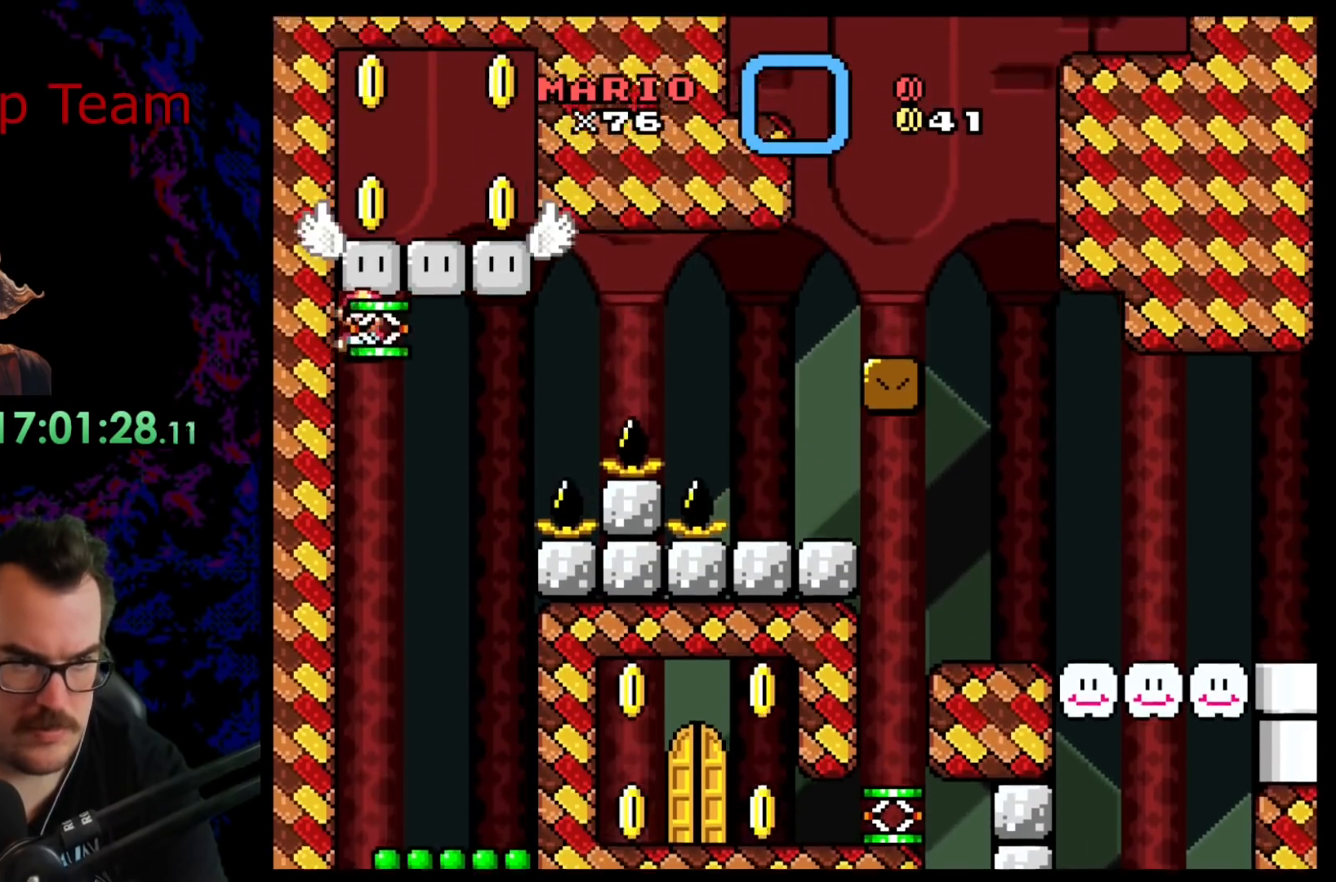
Gameplay with a controller (Nintendo layout); each line is a JSON object with the inputs held at the frame after it. "events" lists button and stick changes between this image and that frame as [ms after this image, input, new state], when the widget could be followed in between. Not read: L3 R3.
{"buttons": ["Y", "DPAD_RIGHT"], "events": [[150, "DPAD_RIGHT", "up"], [183, "DPAD_LEFT", "down"], [267, "DPAD_LEFT", "up"], [383, "DPAD_RIGHT", "down"], [450, "B", "up"]]}
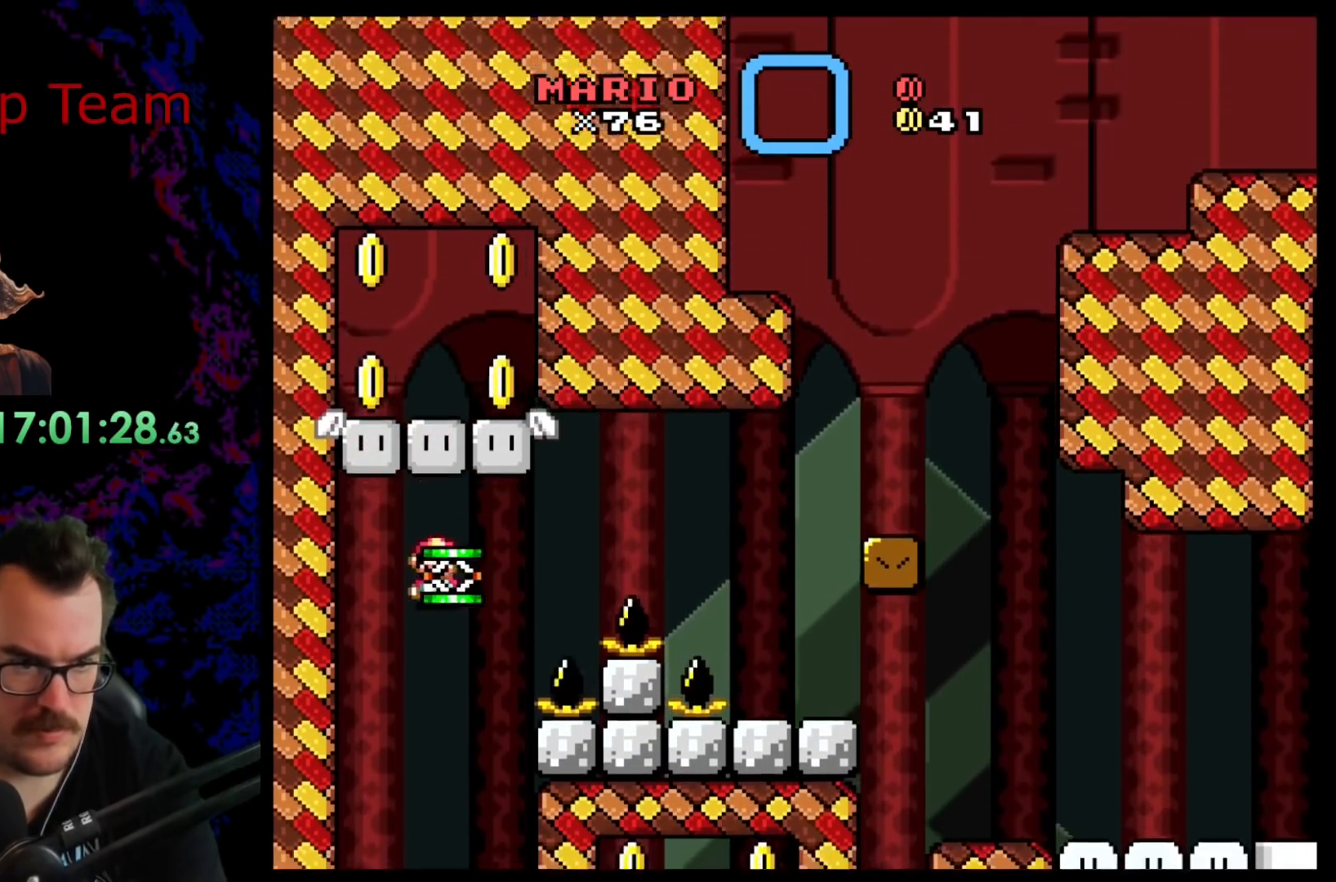
{"buttons": ["Y", "DPAD_DOWN"], "events": [[50, "DPAD_LEFT", "down"], [50, "DPAD_RIGHT", "up"], [217, "DPAD_LEFT", "up"], [467, "DPAD_DOWN", "down"]]}
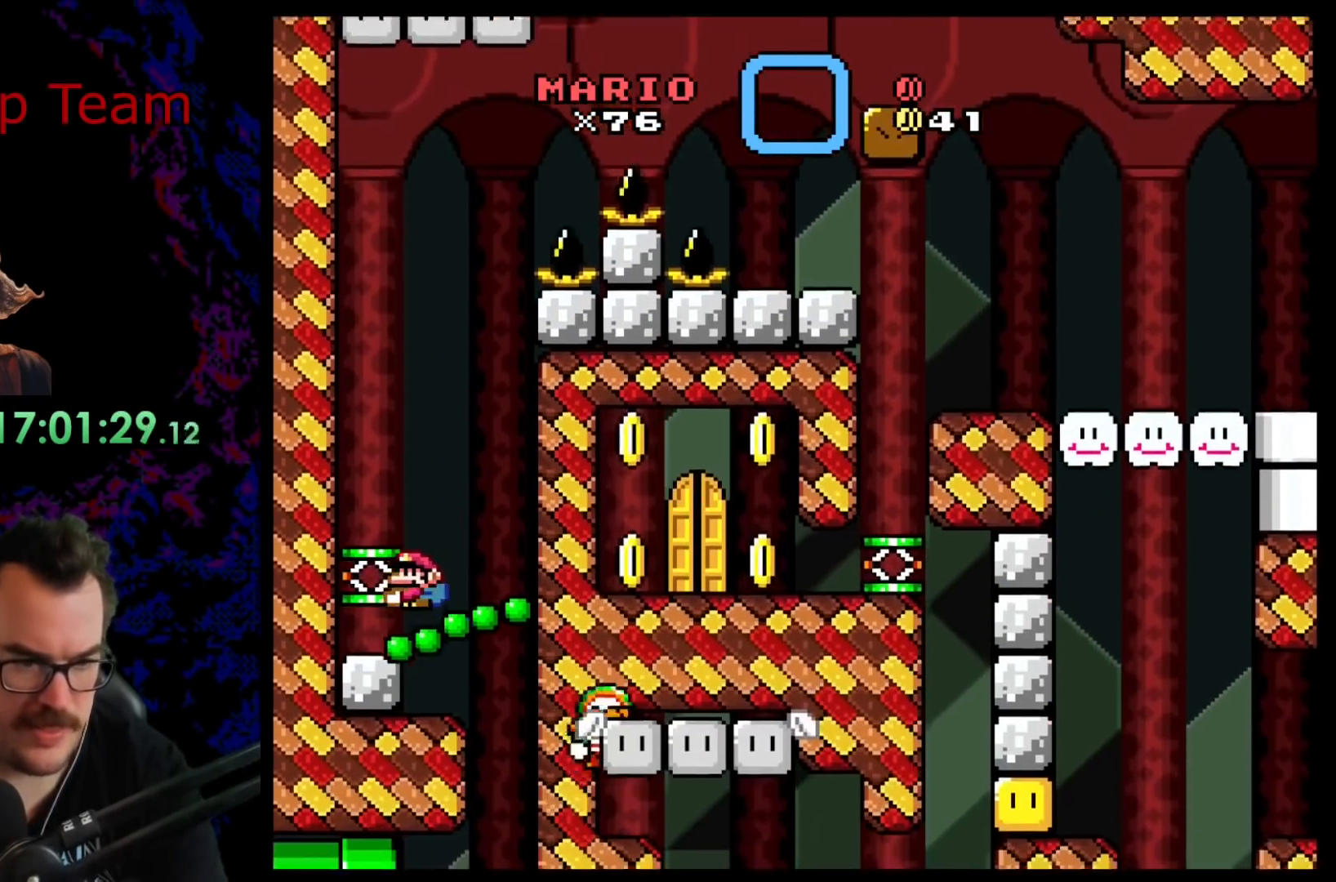
{"buttons": ["DPAD_LEFT"], "events": [[150, "Y", "up"], [350, "DPAD_LEFT", "down"], [367, "DPAD_DOWN", "up"]]}
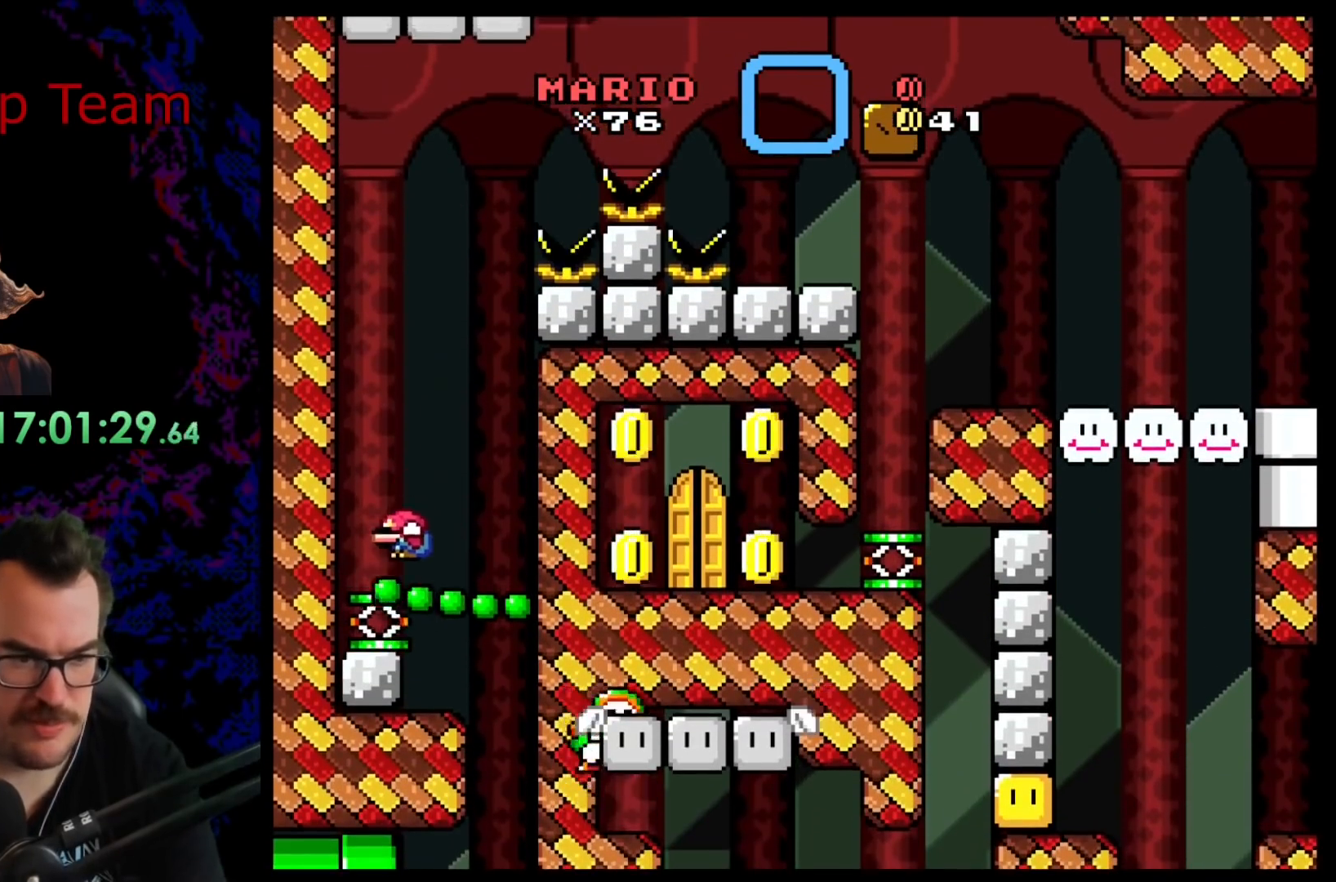
{"buttons": [], "events": [[133, "DPAD_LEFT", "up"], [317, "DPAD_LEFT", "down"], [500, "DPAD_LEFT", "up"]]}
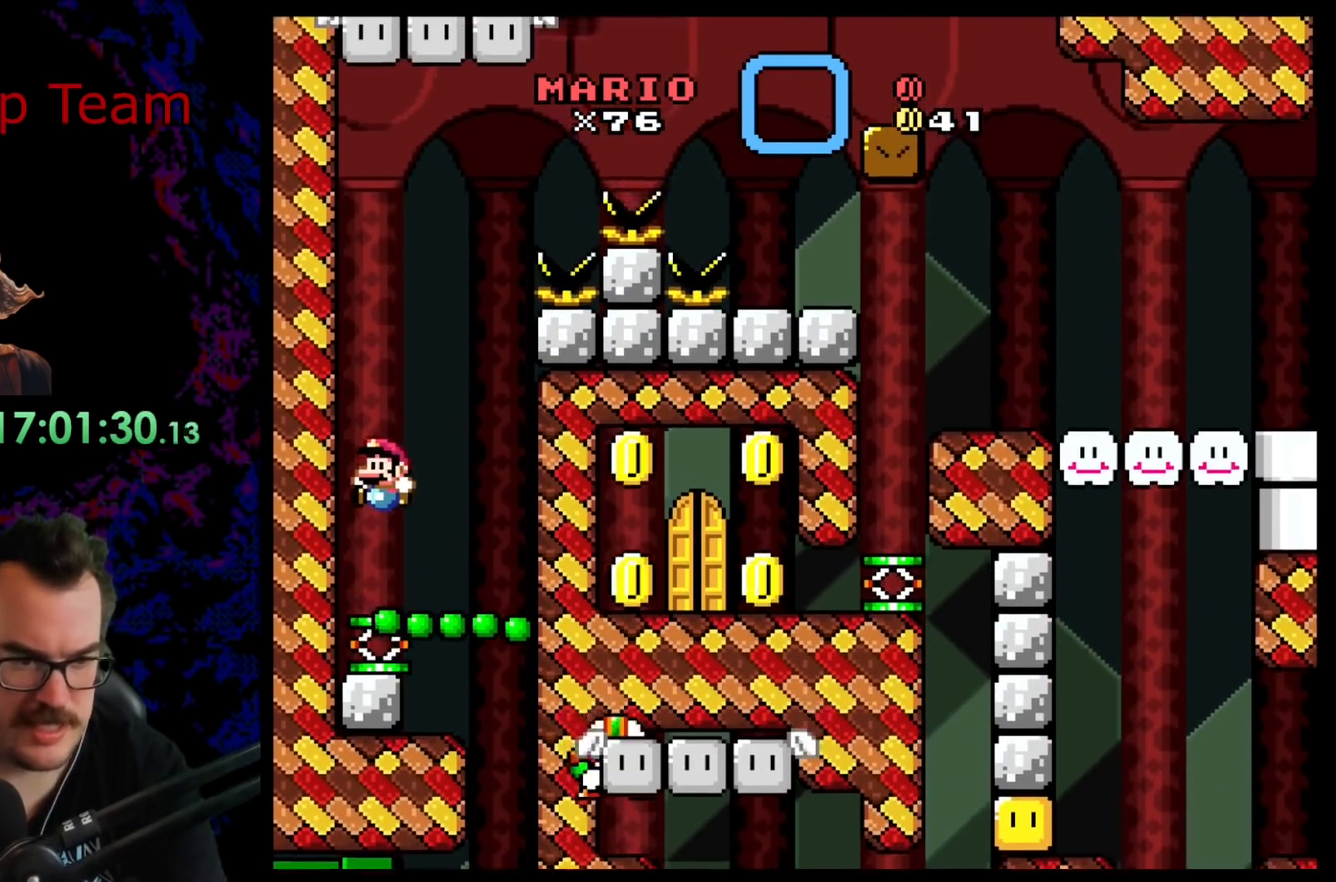
{"buttons": ["B", "Y"], "events": [[417, "B", "down"], [417, "Y", "down"]]}
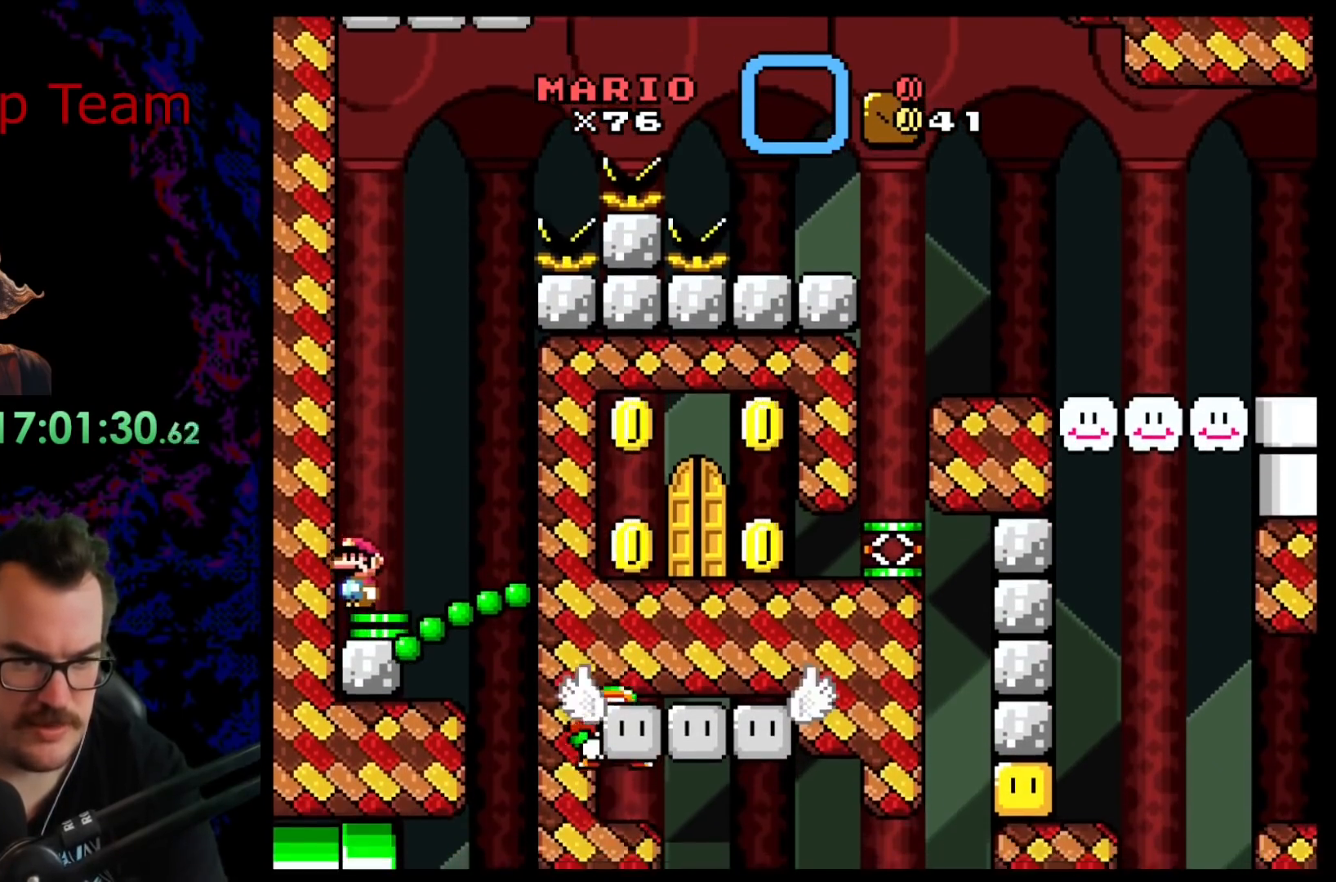
{"buttons": ["B", "Y"], "events": []}
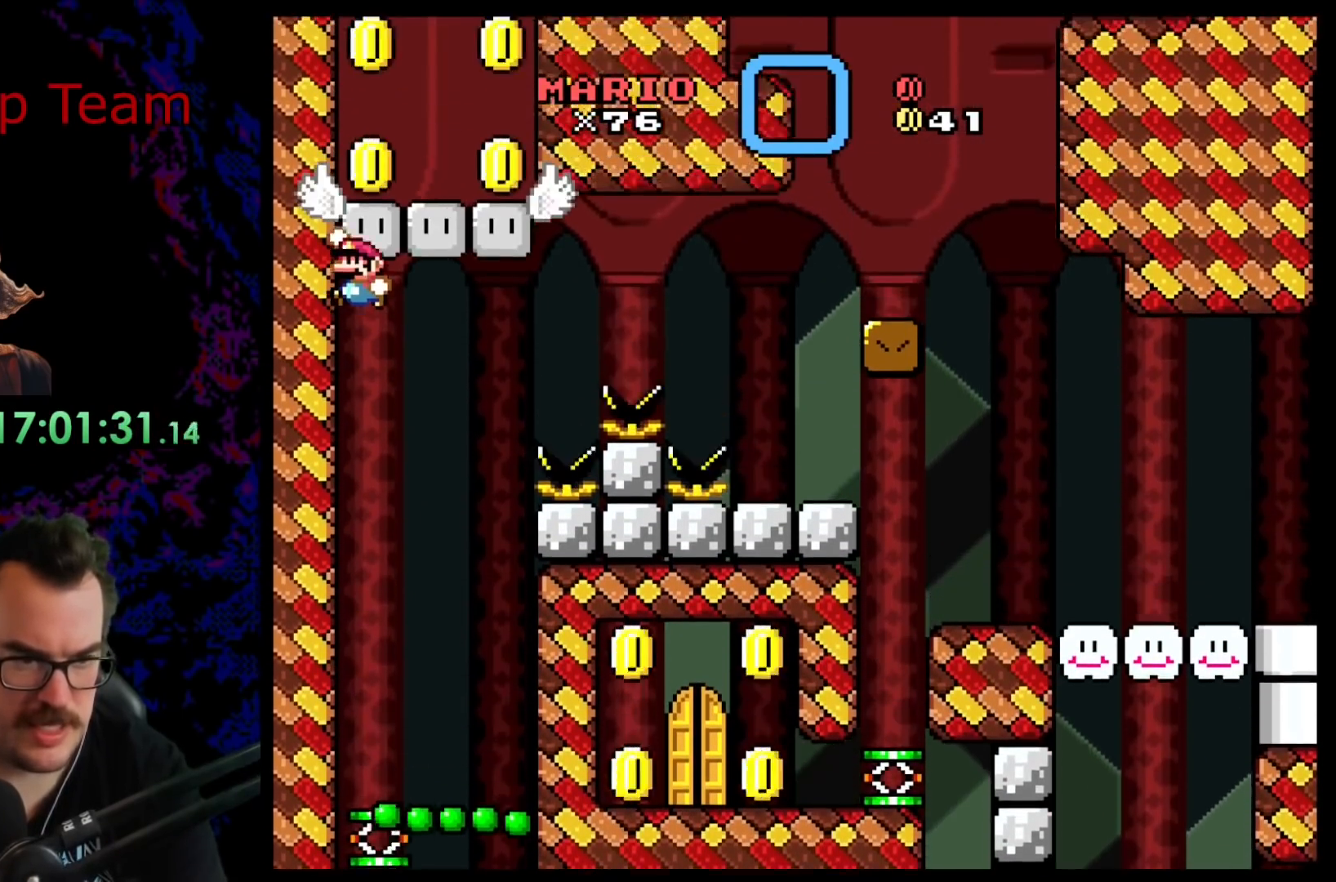
{"buttons": ["Y", "DPAD_LEFT"], "events": [[250, "B", "up"], [250, "DPAD_RIGHT", "down"], [400, "DPAD_RIGHT", "up"], [417, "DPAD_LEFT", "down"]]}
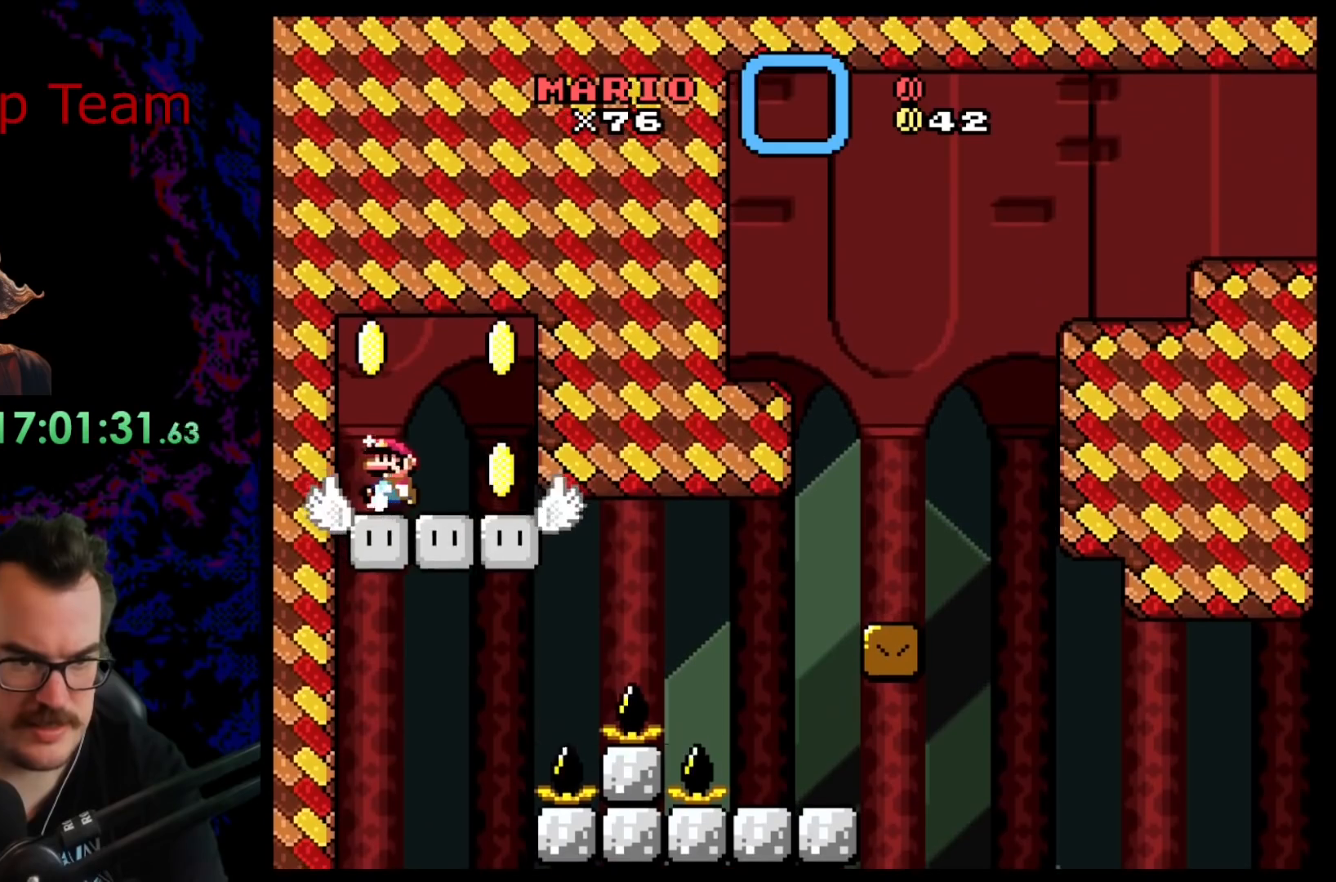
{"buttons": ["Y", "DPAD_RIGHT"], "events": [[33, "DPAD_LEFT", "up"], [417, "DPAD_RIGHT", "down"]]}
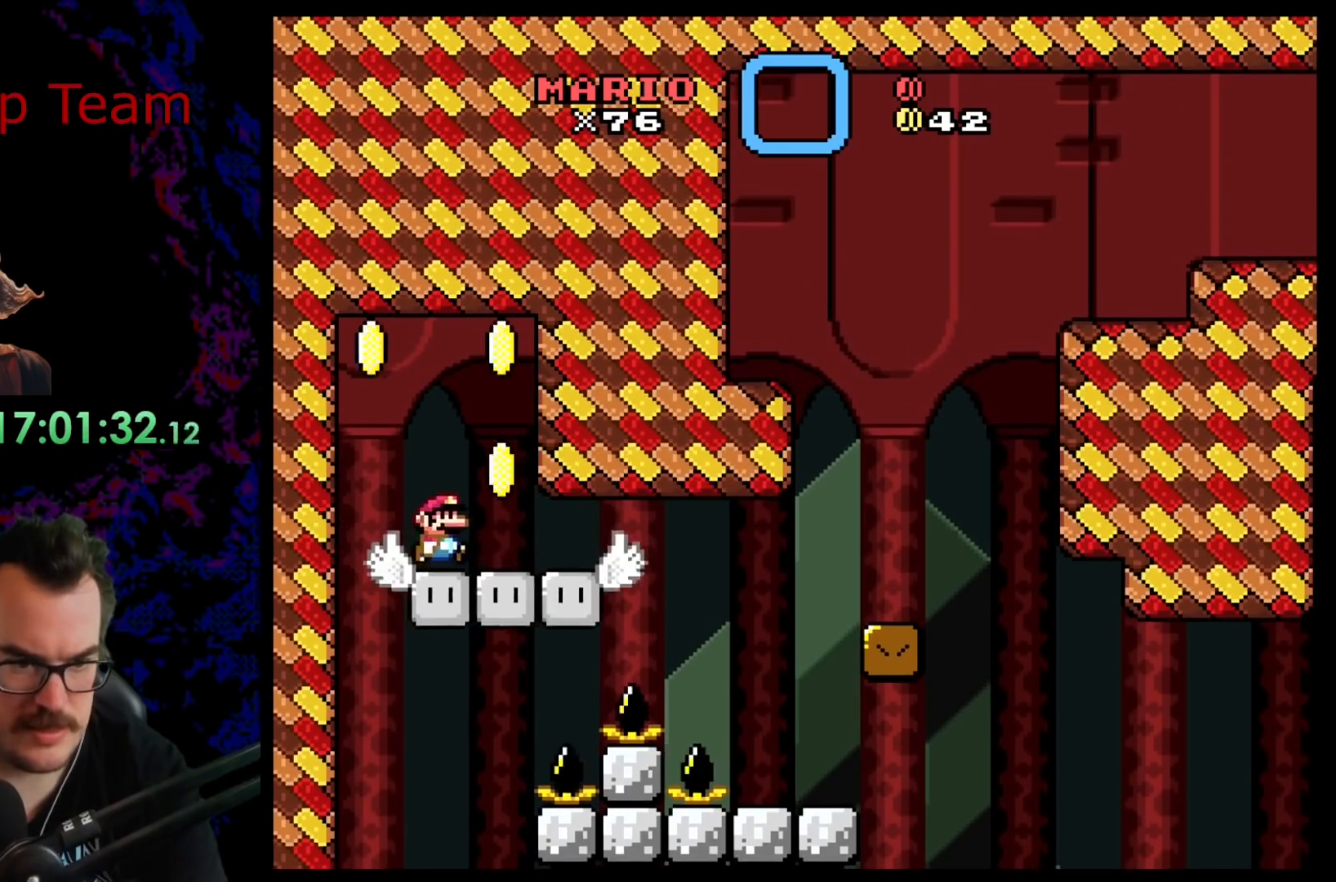
{"buttons": ["A", "X", "DPAD_RIGHT"], "events": [[33, "X", "down"], [33, "Y", "up"], [283, "A", "down"]]}
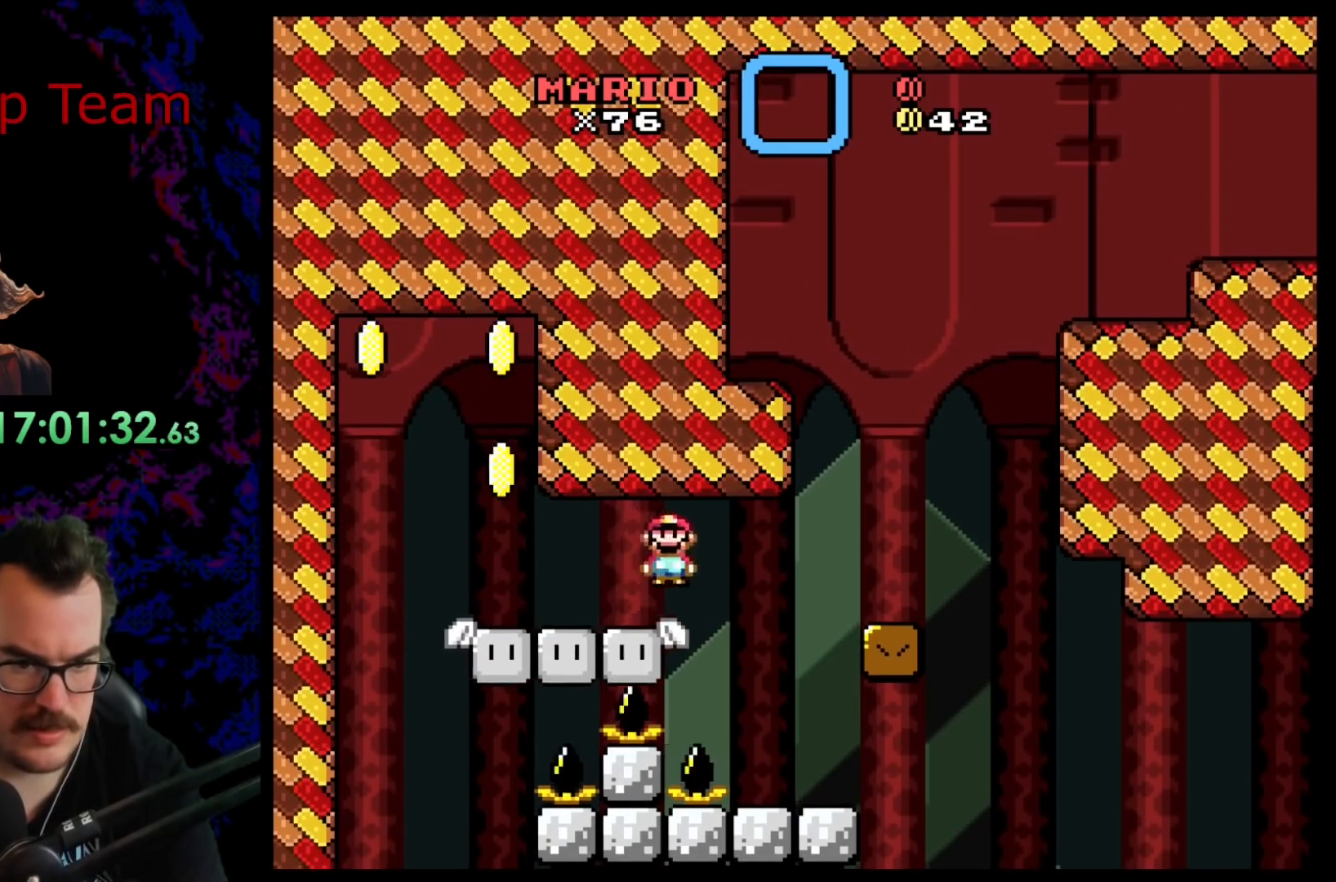
{"buttons": ["A", "X", "DPAD_RIGHT"], "events": [[117, "DPAD_RIGHT", "up"], [133, "DPAD_LEFT", "down"], [250, "DPAD_LEFT", "up"], [283, "DPAD_RIGHT", "down"]]}
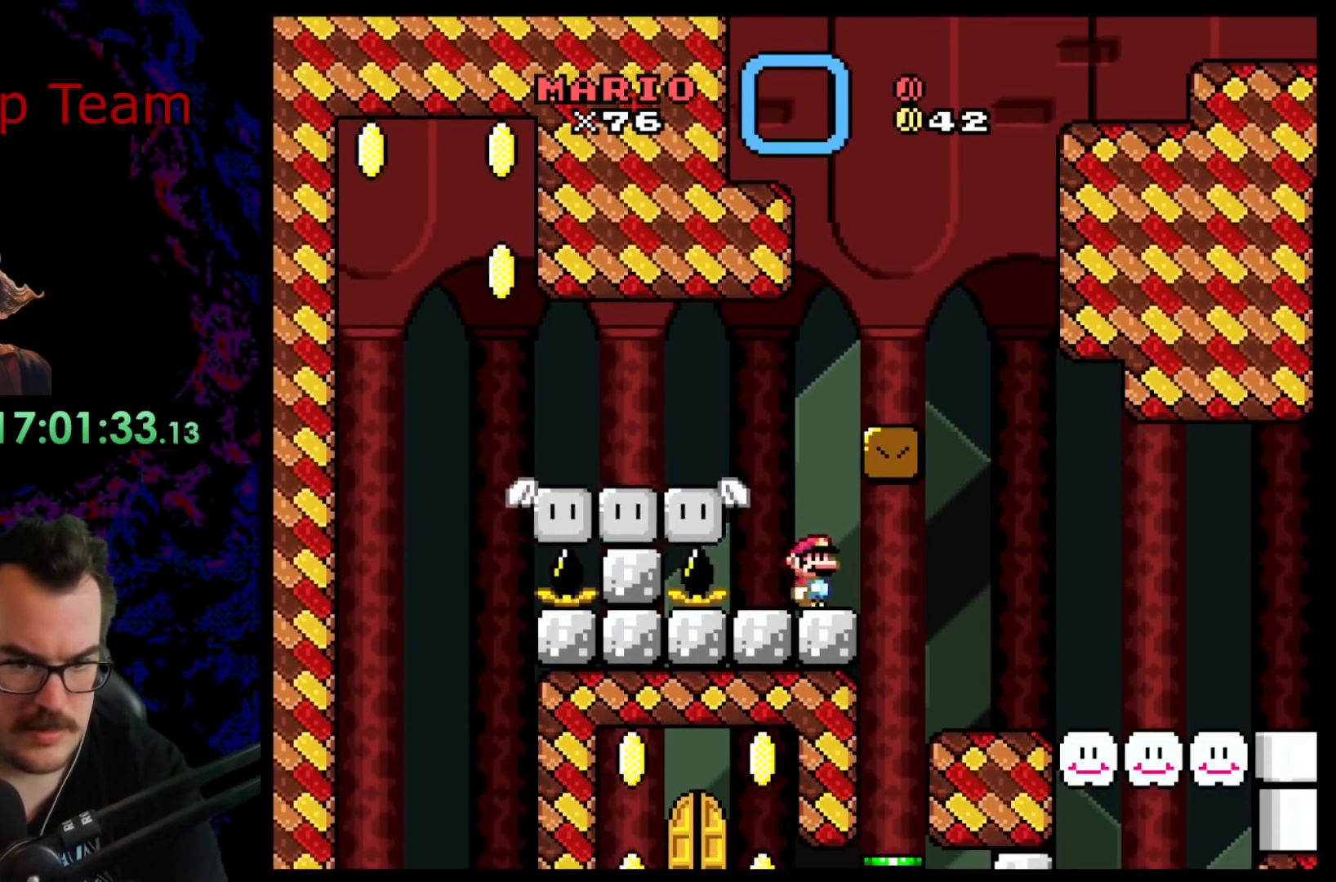
{"buttons": ["X"], "events": [[217, "A", "up"], [267, "DPAD_LEFT", "down"], [267, "DPAD_RIGHT", "up"], [383, "DPAD_LEFT", "up"]]}
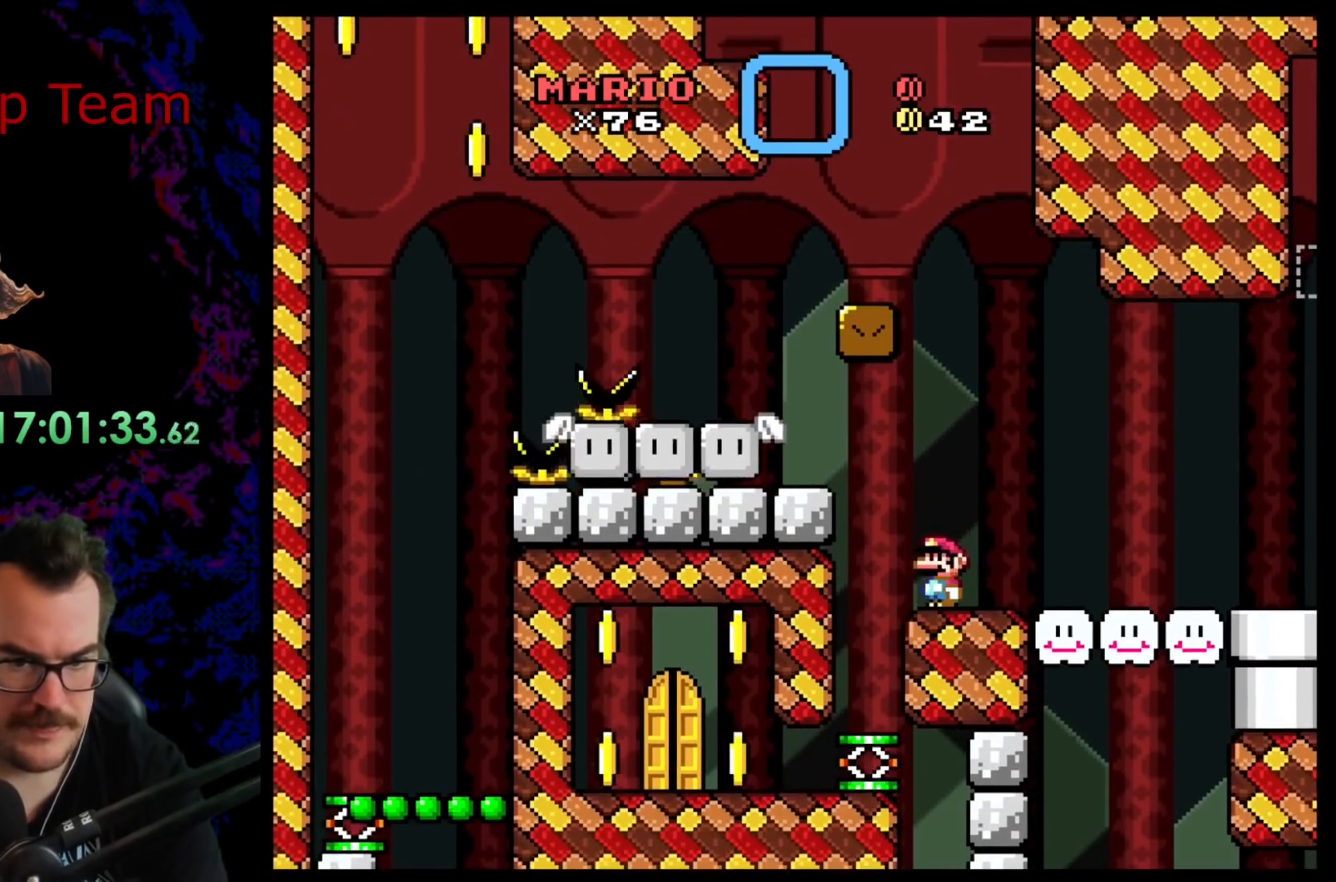
{"buttons": ["X", "DPAD_LEFT"], "events": [[17, "DPAD_RIGHT", "down"], [350, "DPAD_RIGHT", "up"], [367, "DPAD_LEFT", "down"]]}
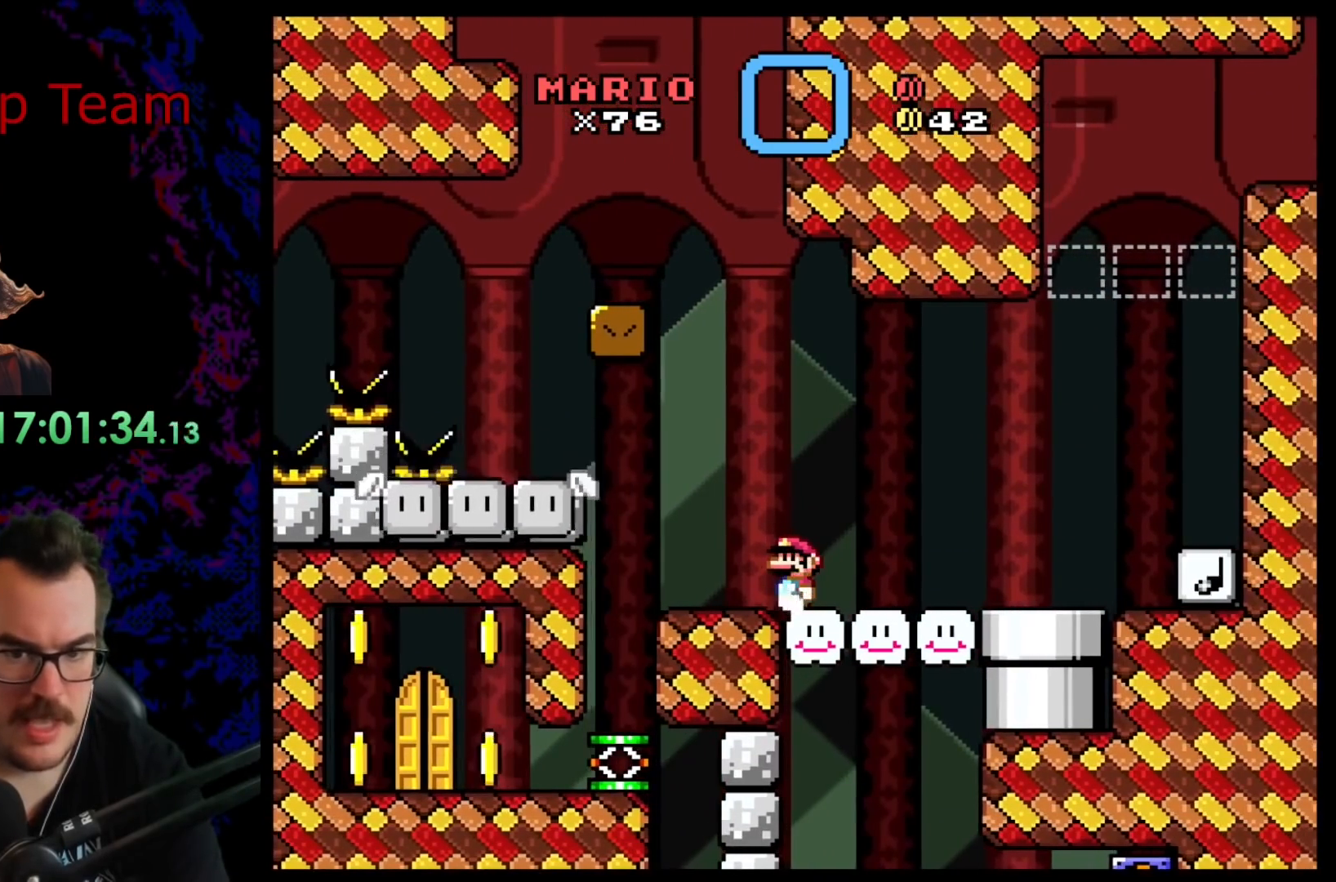
{"buttons": ["Y"], "events": [[33, "DPAD_LEFT", "up"], [383, "X", "up"], [450, "Y", "down"]]}
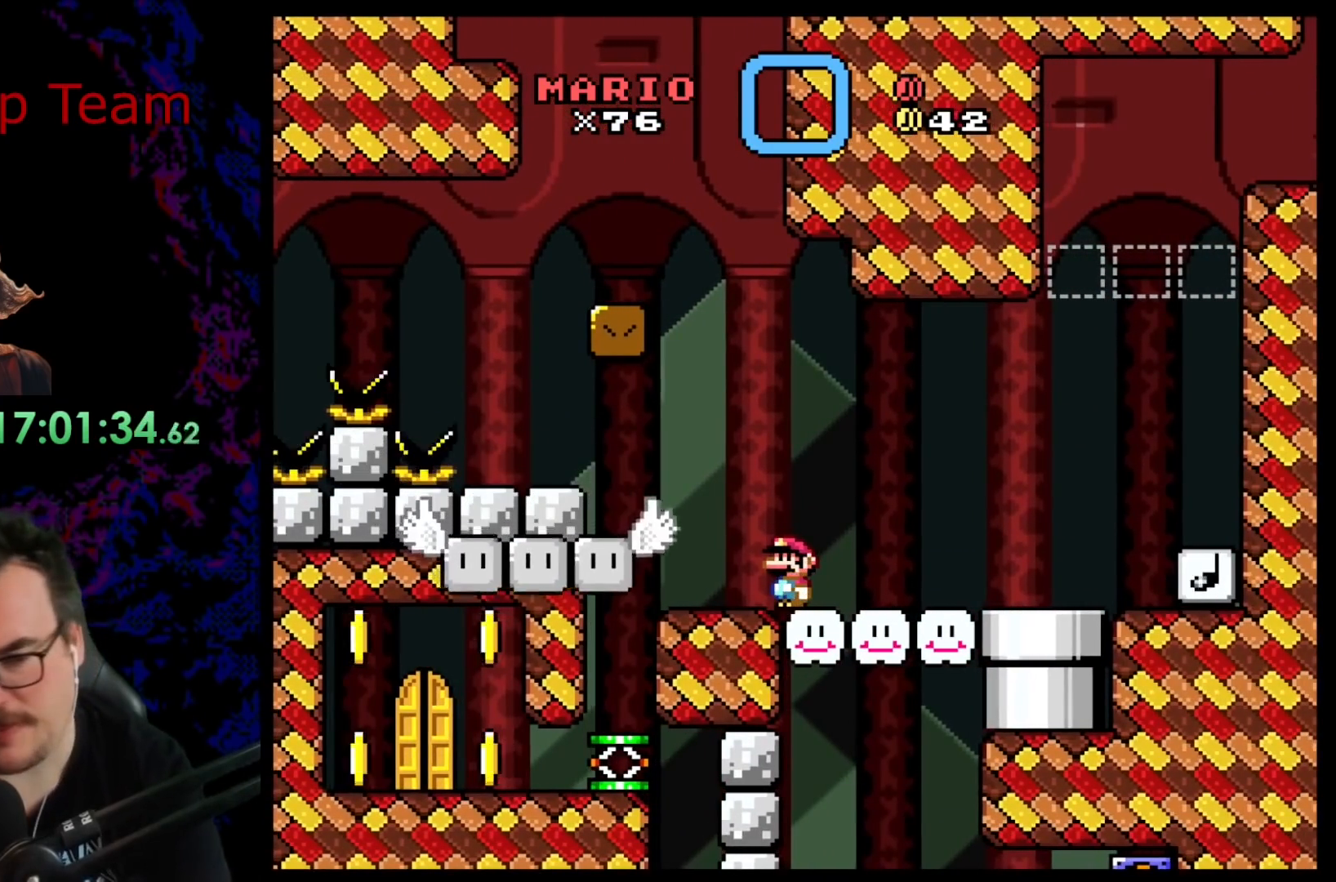
{"buttons": ["Y", "DPAD_RIGHT"], "events": [[367, "DPAD_RIGHT", "down"]]}
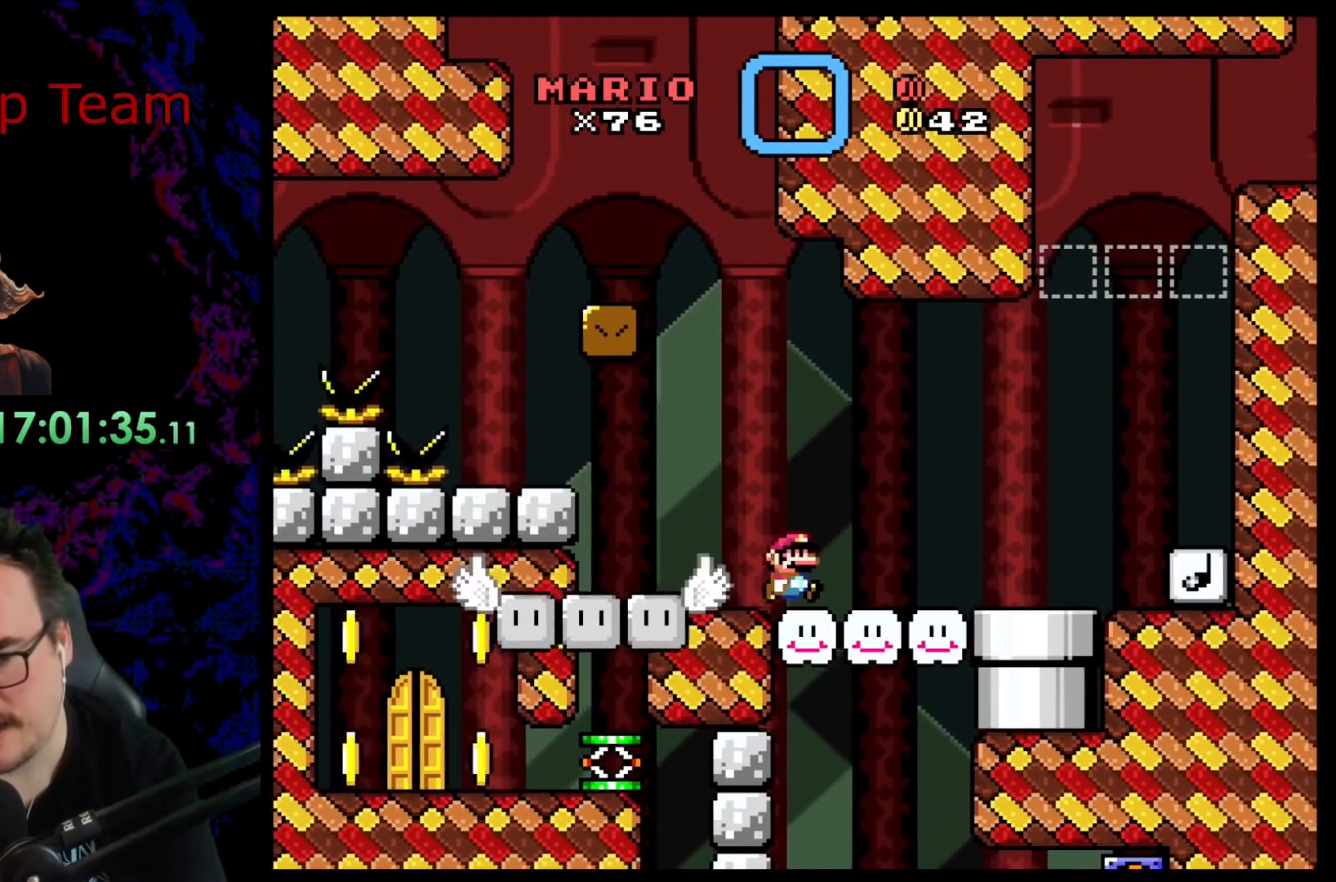
{"buttons": ["Y"], "events": [[250, "DPAD_RIGHT", "up"], [283, "DPAD_LEFT", "down"], [383, "DPAD_LEFT", "up"]]}
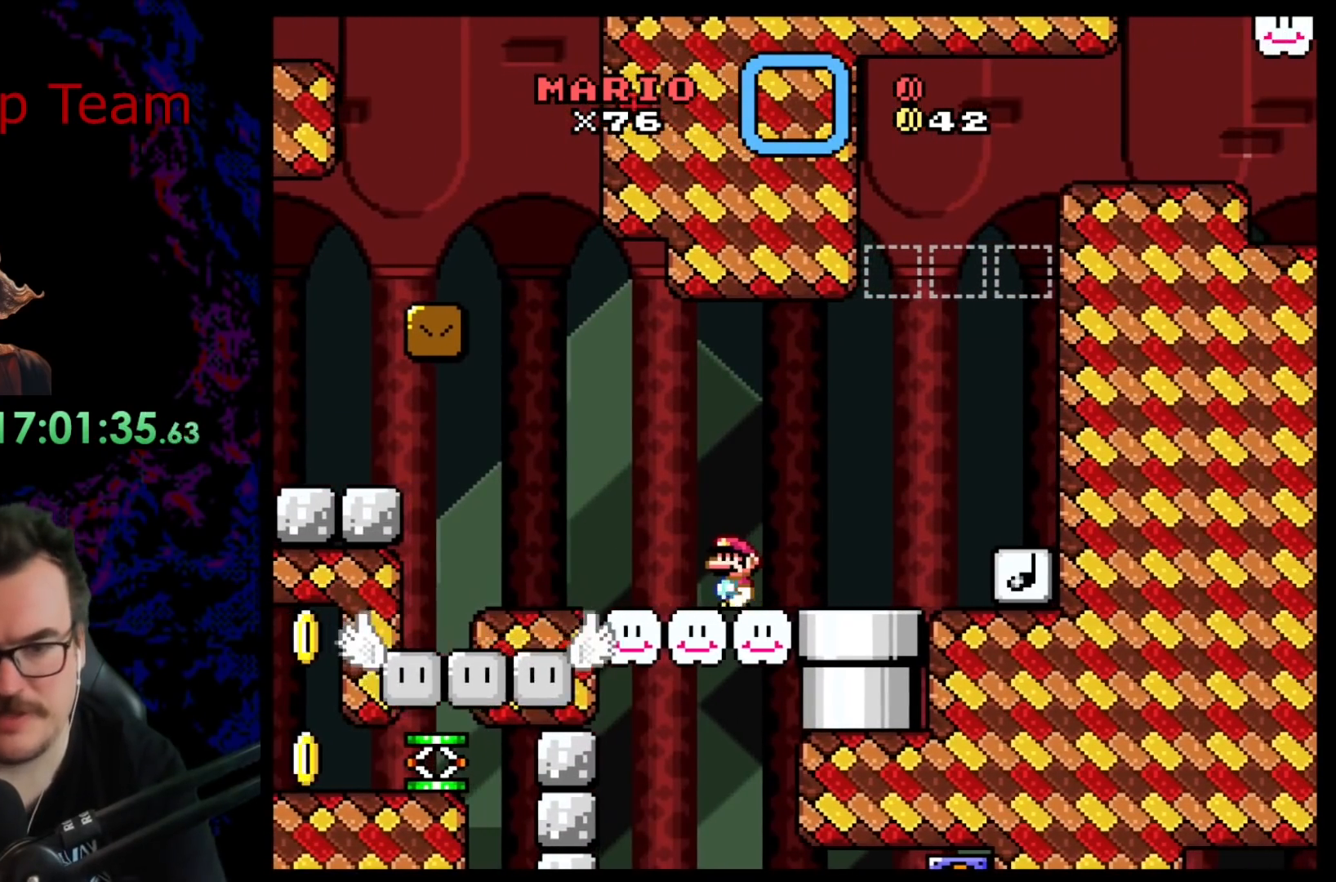
{"buttons": ["Y"], "events": []}
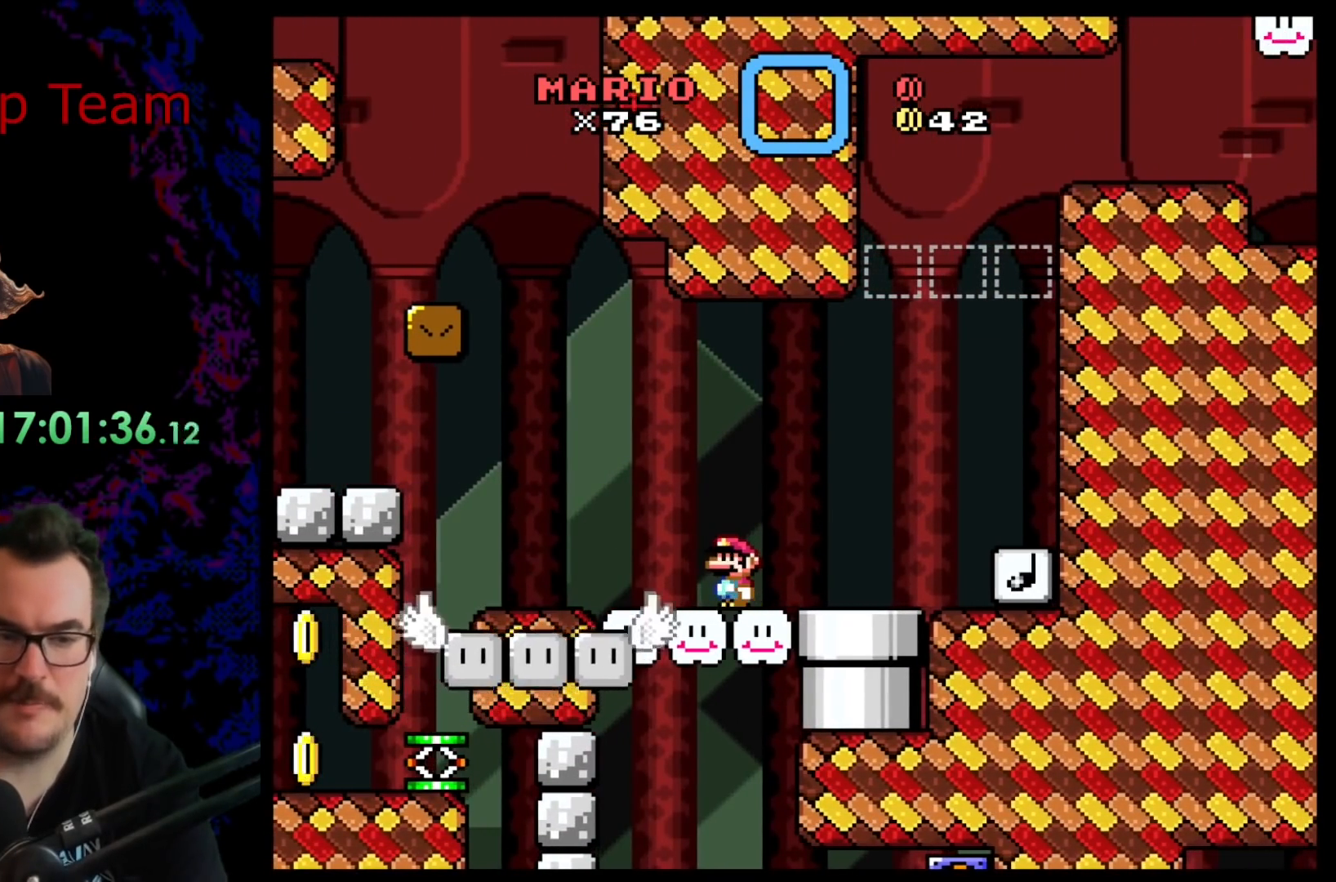
{"buttons": ["Y", "DPAD_RIGHT"], "events": [[100, "B", "down"], [150, "DPAD_LEFT", "down"], [233, "B", "up"], [367, "DPAD_LEFT", "up"], [433, "DPAD_RIGHT", "down"]]}
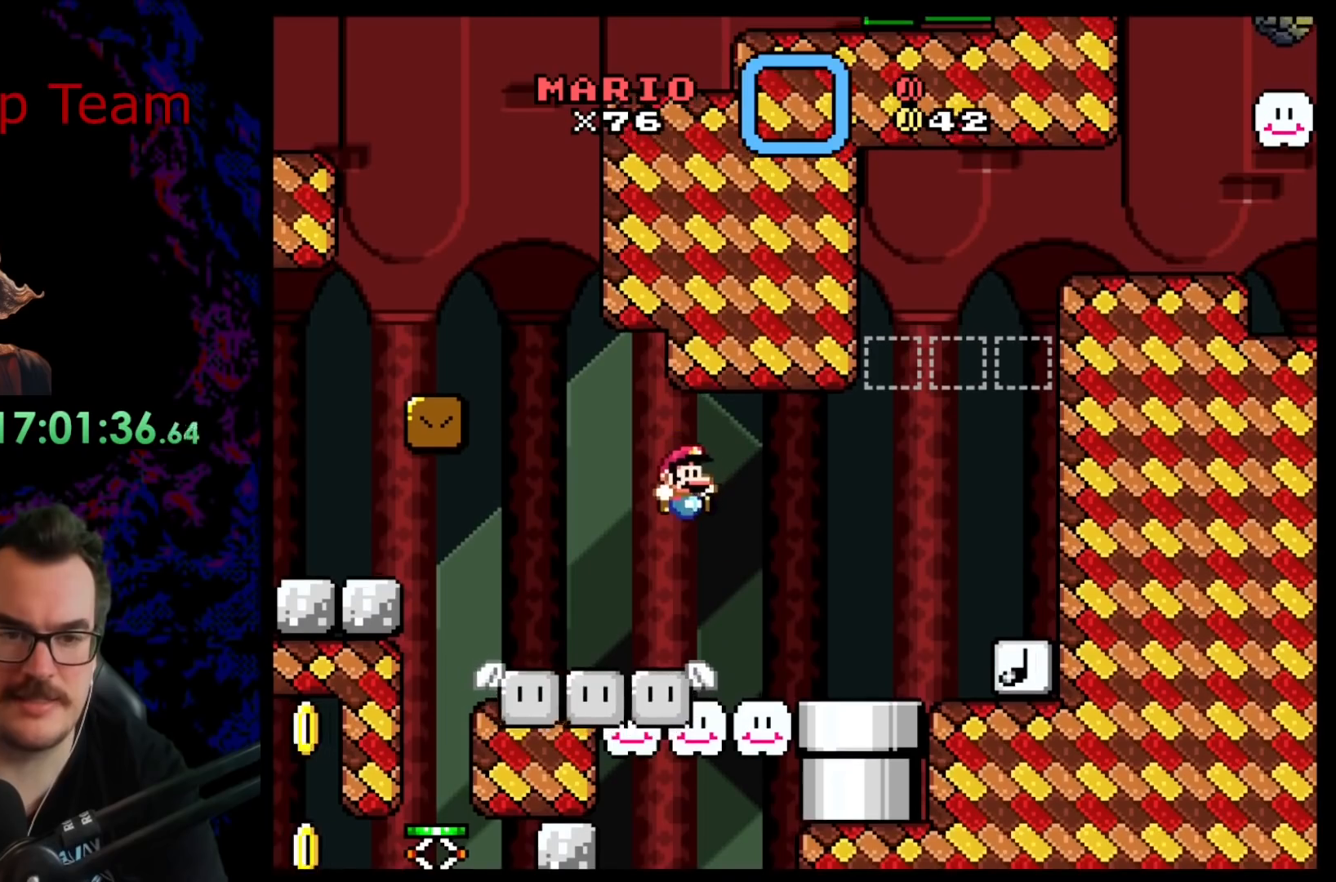
{"buttons": ["Y"], "events": [[50, "DPAD_RIGHT", "up"]]}
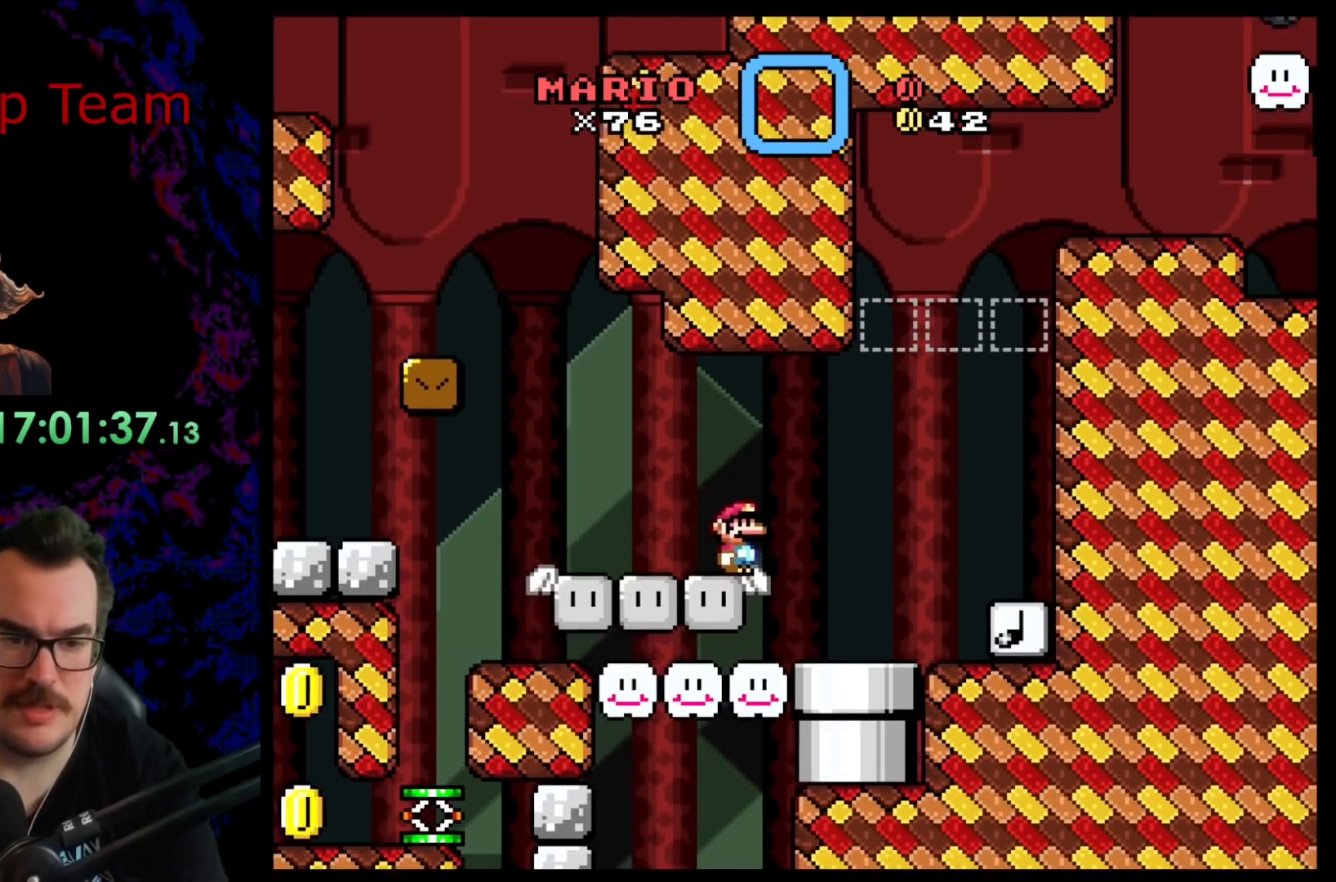
{"buttons": ["Y"], "events": []}
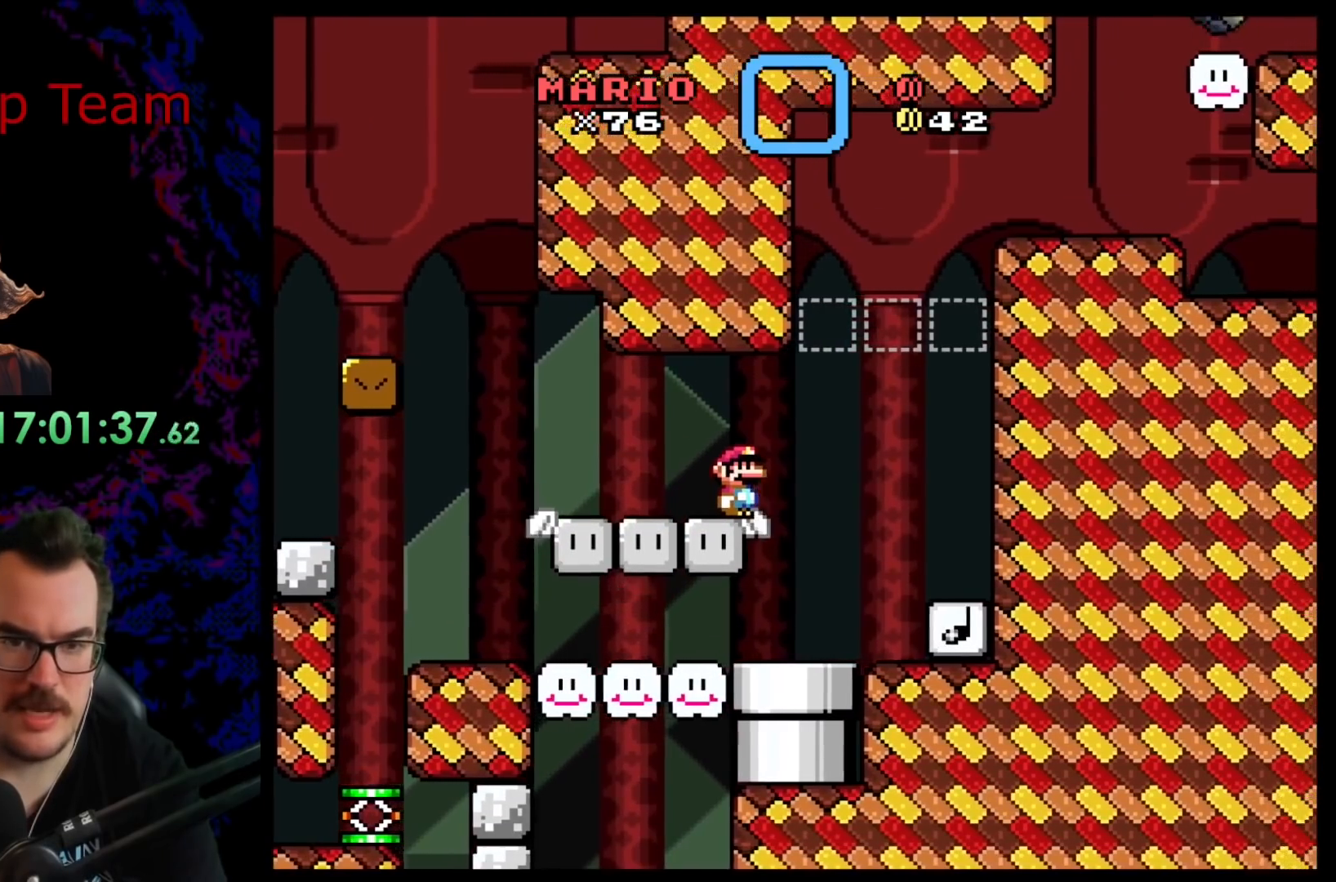
{"buttons": ["Y"], "events": []}
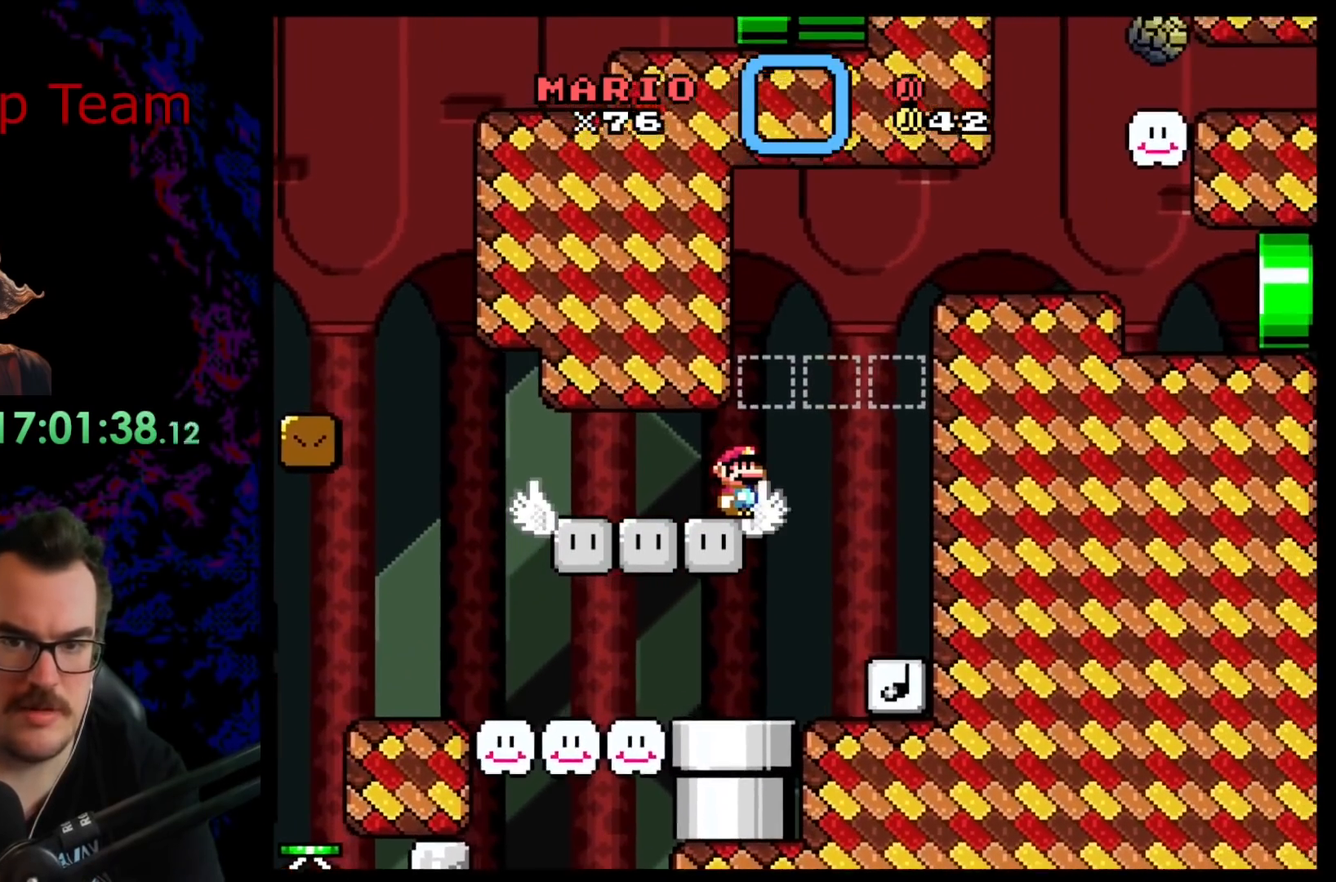
{"buttons": ["Y"], "events": []}
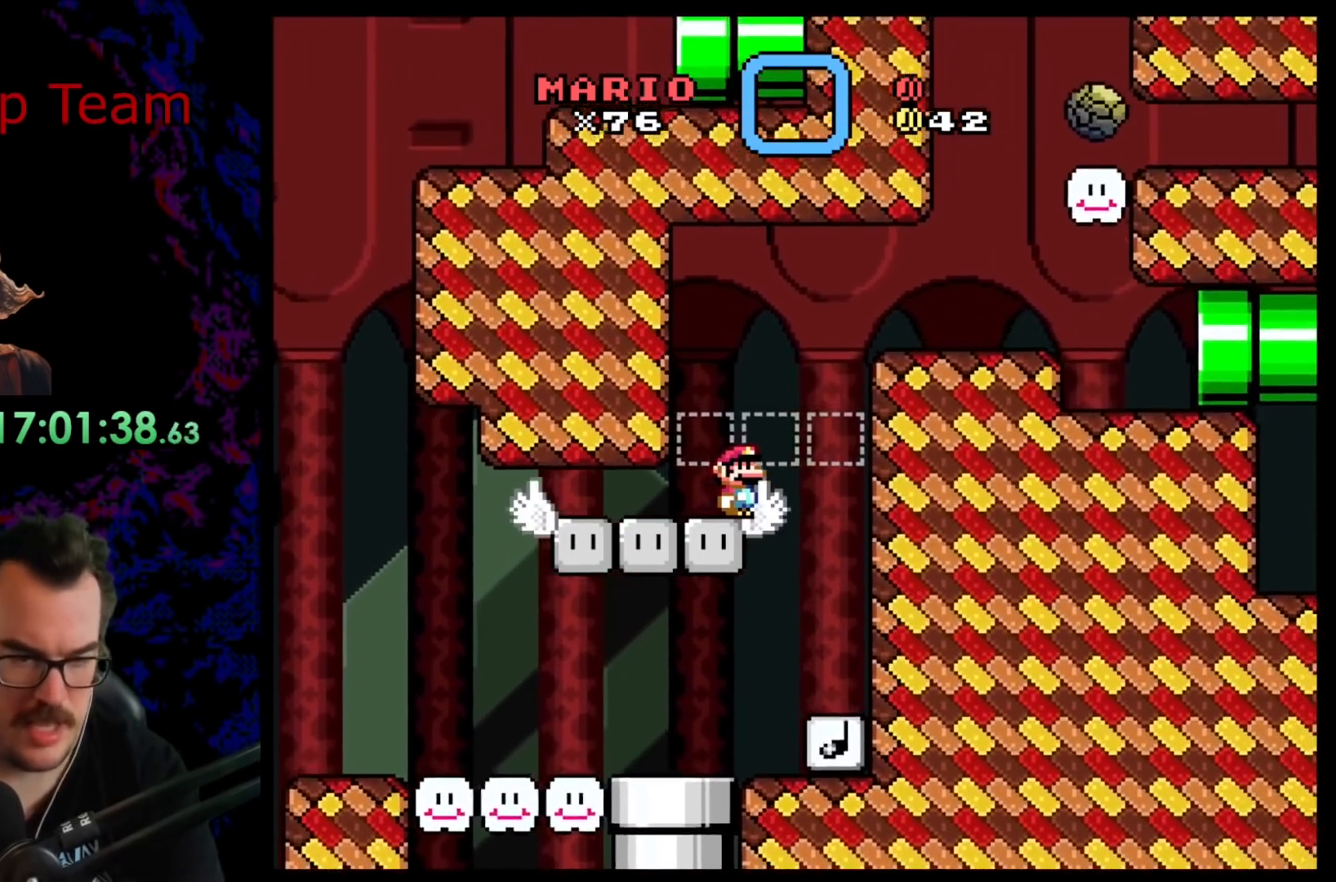
{"buttons": ["Y"], "events": [[267, "DPAD_LEFT", "down"], [400, "DPAD_LEFT", "up"]]}
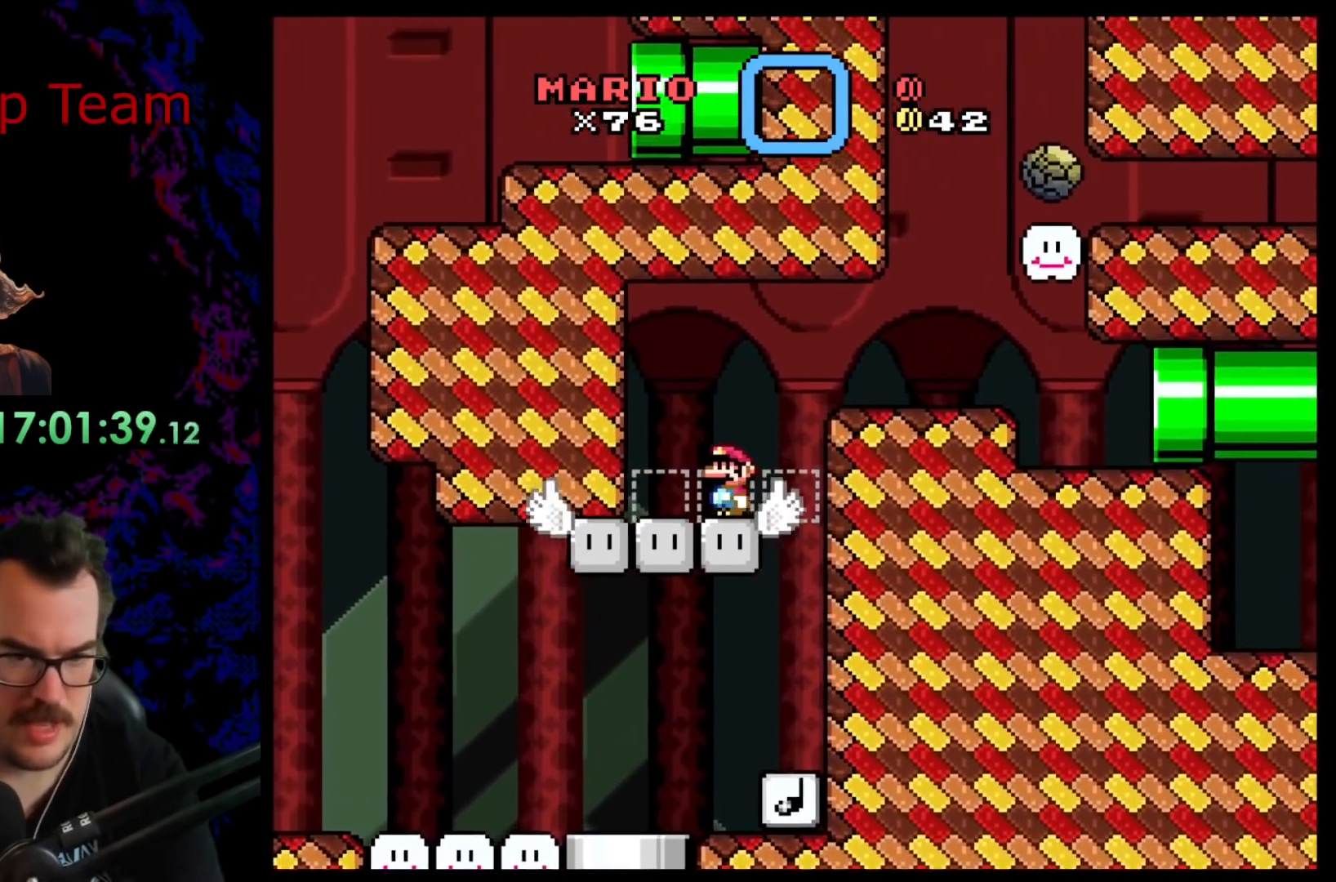
{"buttons": ["Y", "DPAD_RIGHT"], "events": [[500, "DPAD_RIGHT", "down"]]}
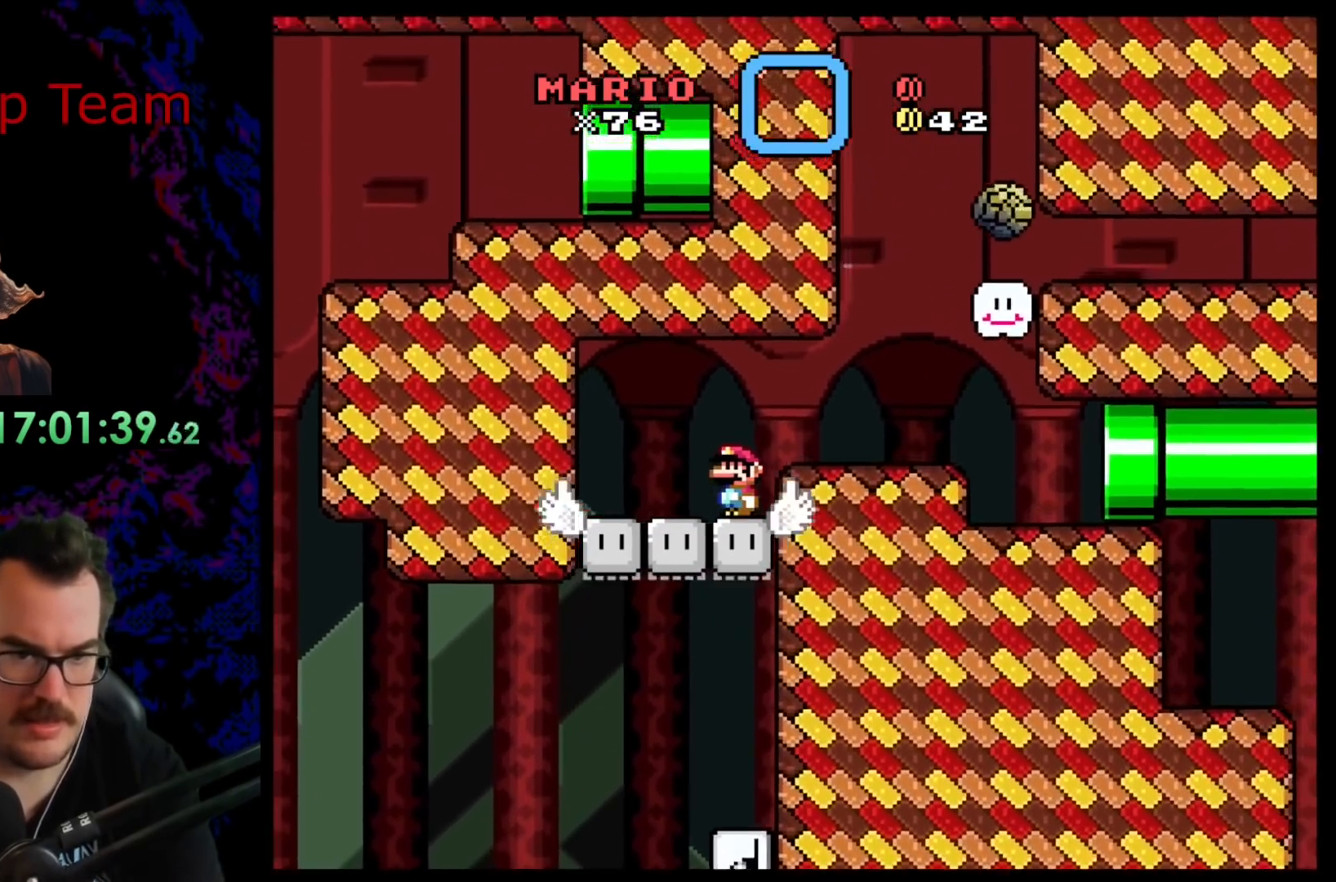
{"buttons": ["Y", "DPAD_RIGHT"], "events": []}
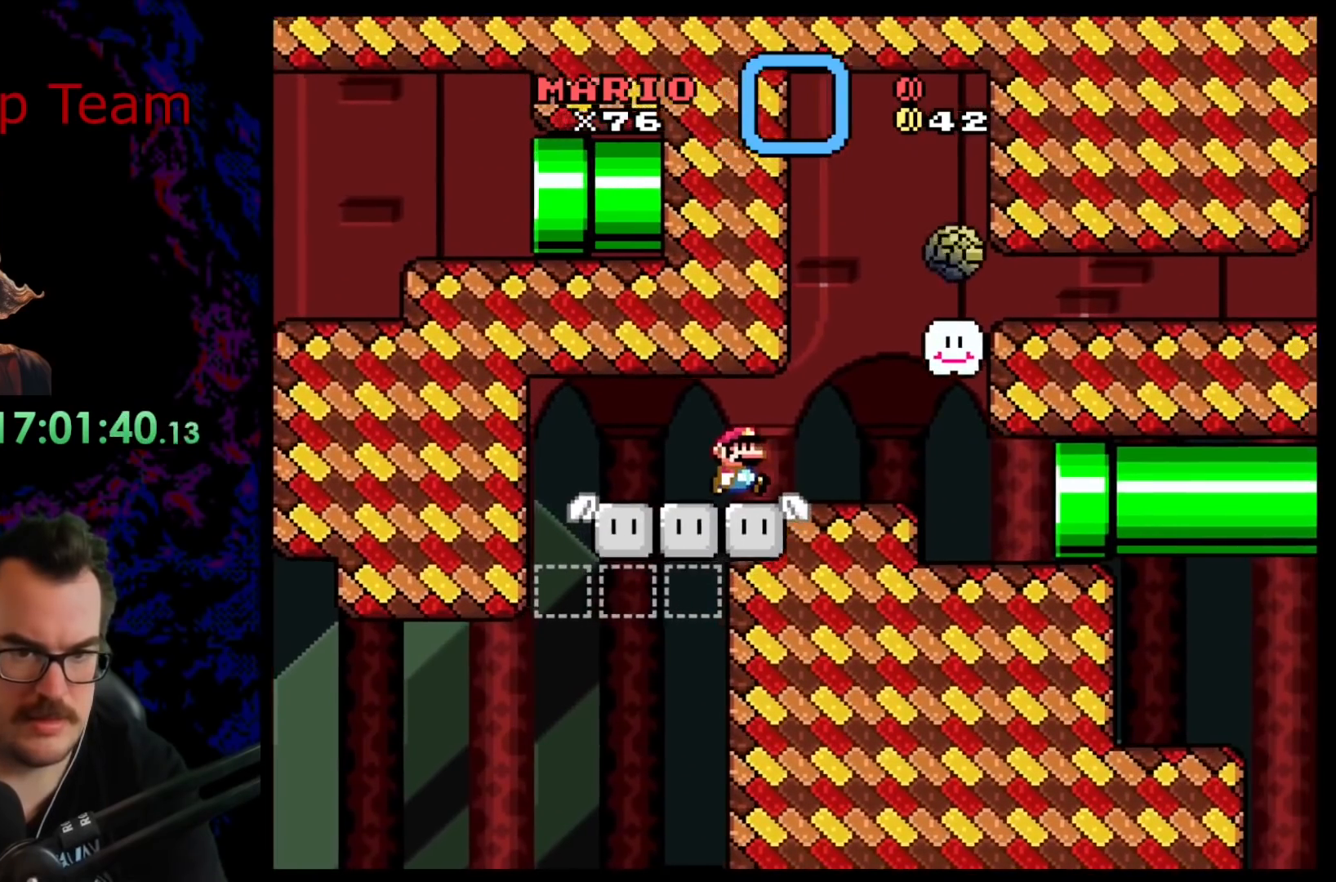
{"buttons": ["Y"], "events": [[367, "DPAD_RIGHT", "up"]]}
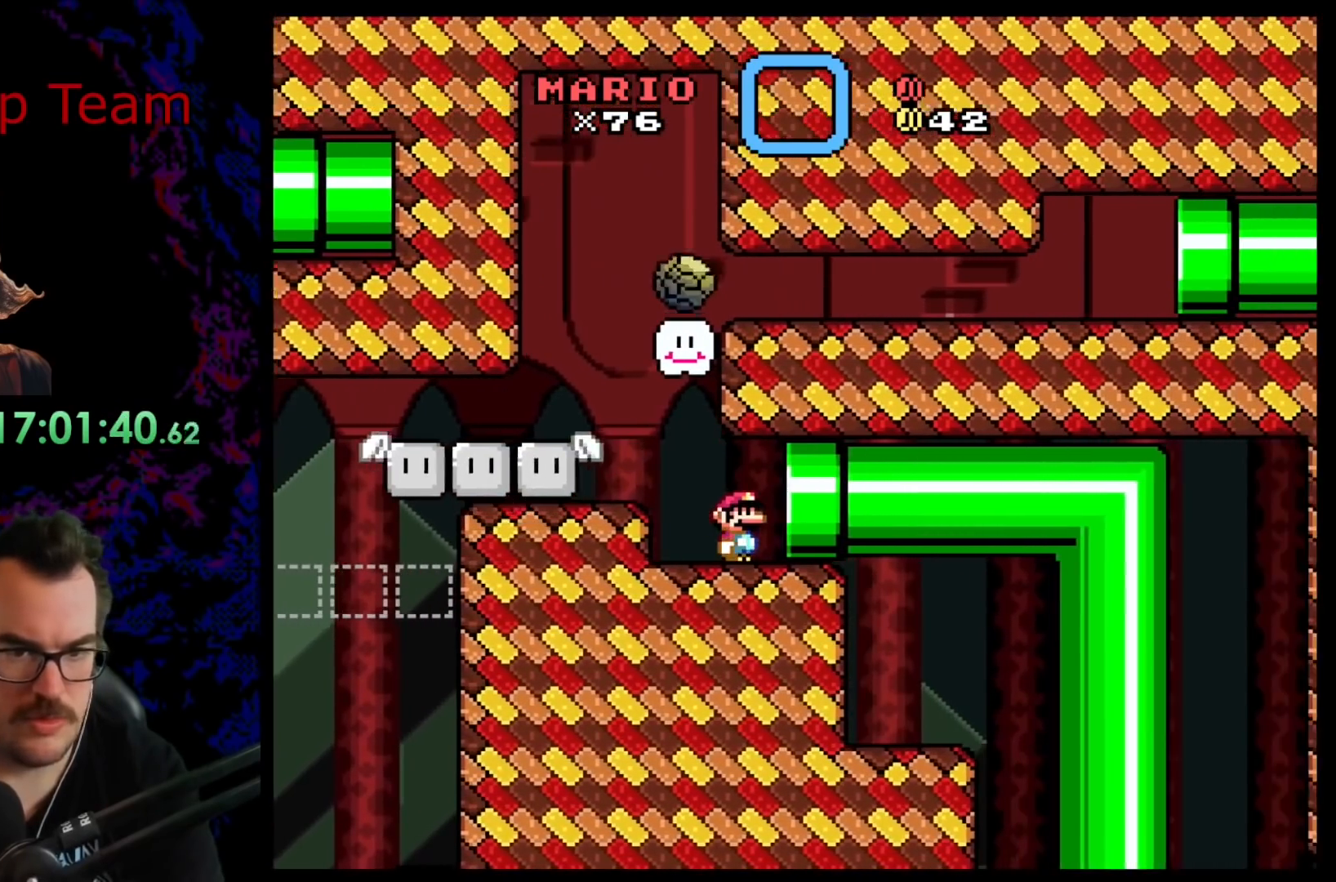
{"buttons": ["Y"], "events": []}
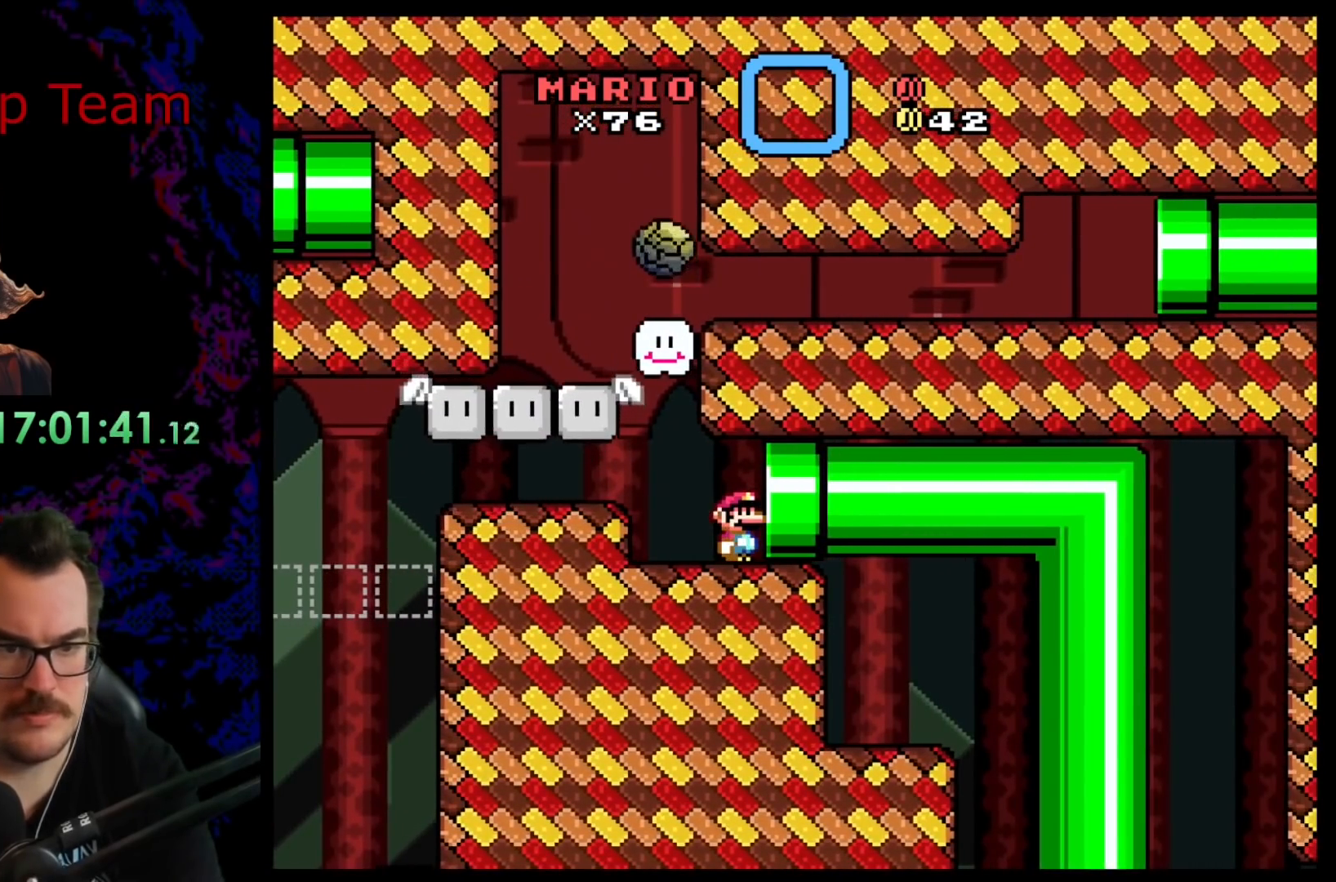
{"buttons": ["Y"], "events": []}
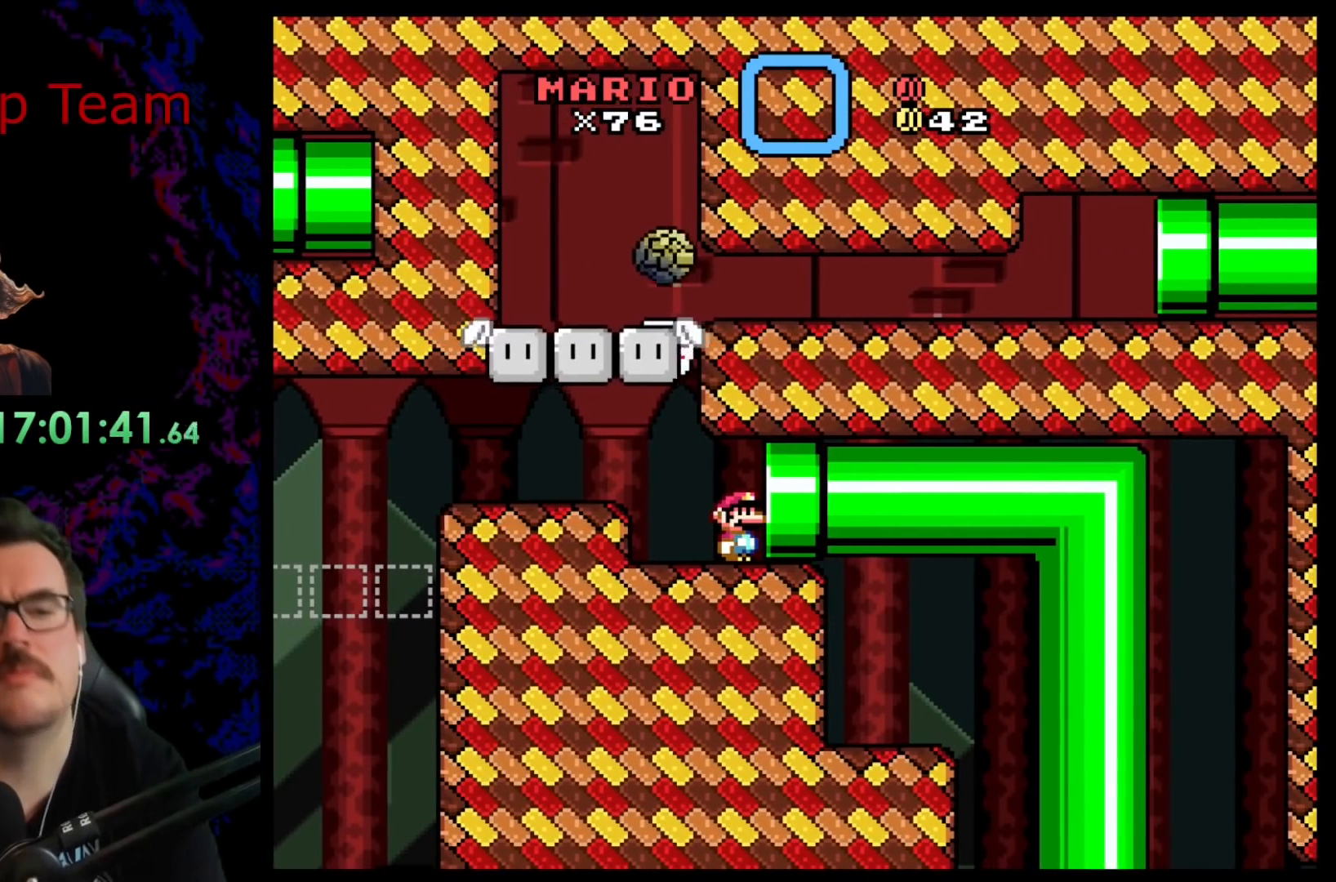
{"buttons": [], "events": [[150, "Y", "up"]]}
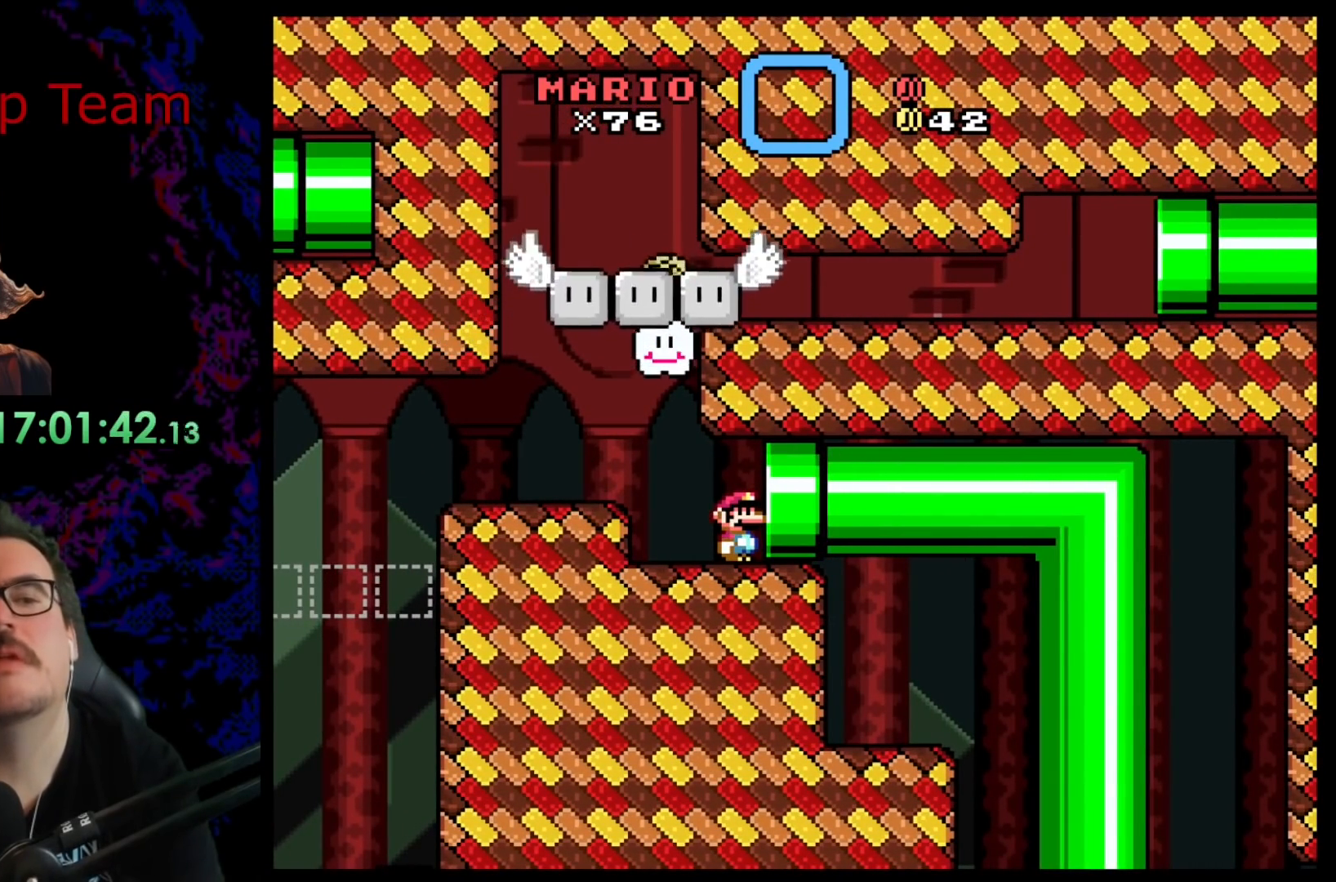
{"buttons": [], "events": []}
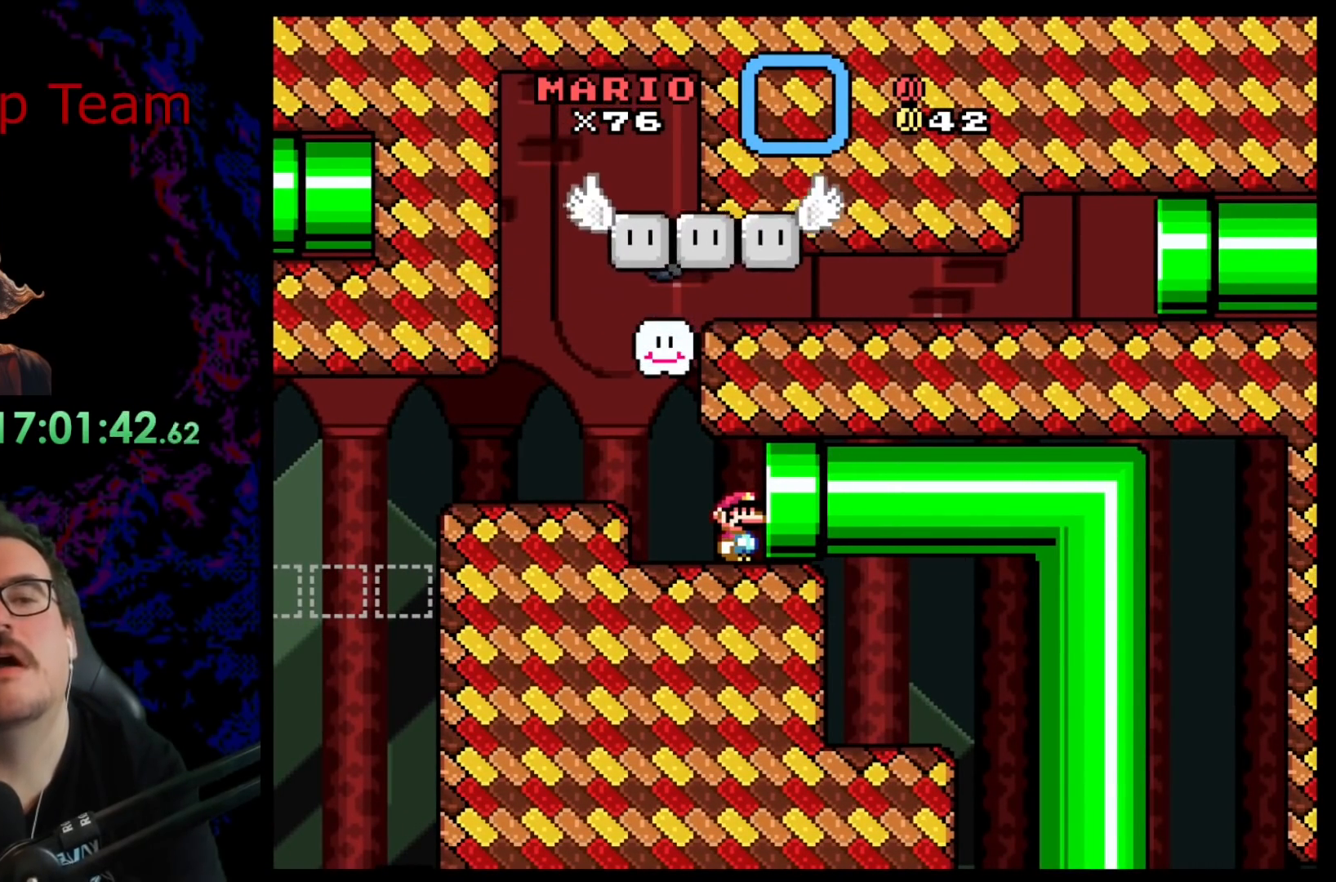
{"buttons": [], "events": []}